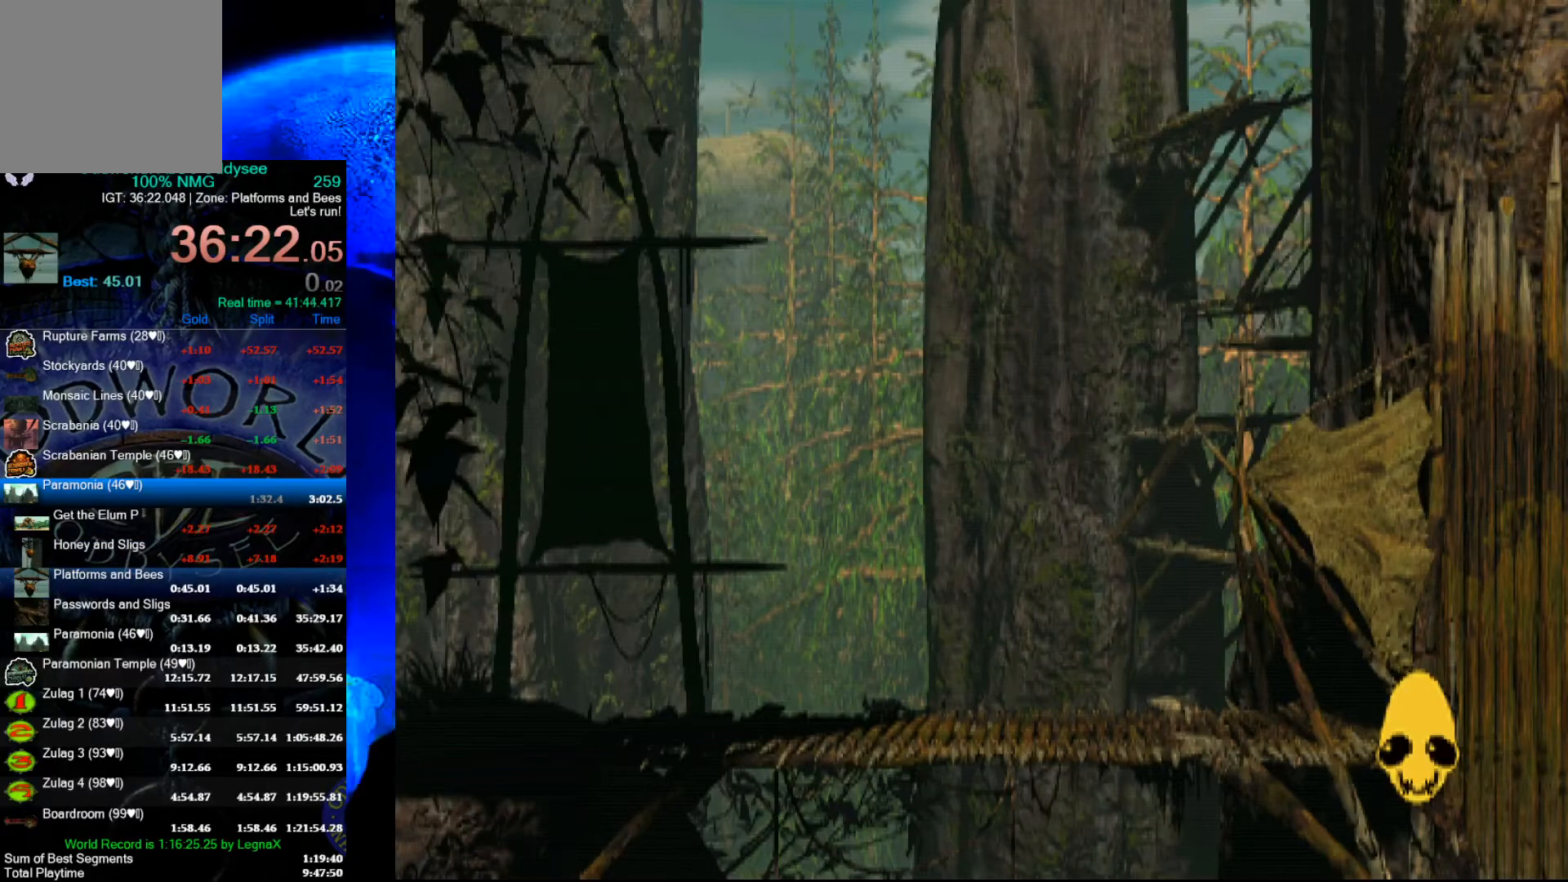
Gameplay with a controller (Xbox layout); each line is a JSON object with the inputs held at the frame after it. "events" lists button and stick changes between this image and that frame as [ms after this image, input, new state], when the widget could be followed in between. Not read: right_stick.
{"buttons": ["A"], "left_stick": "center", "events": []}
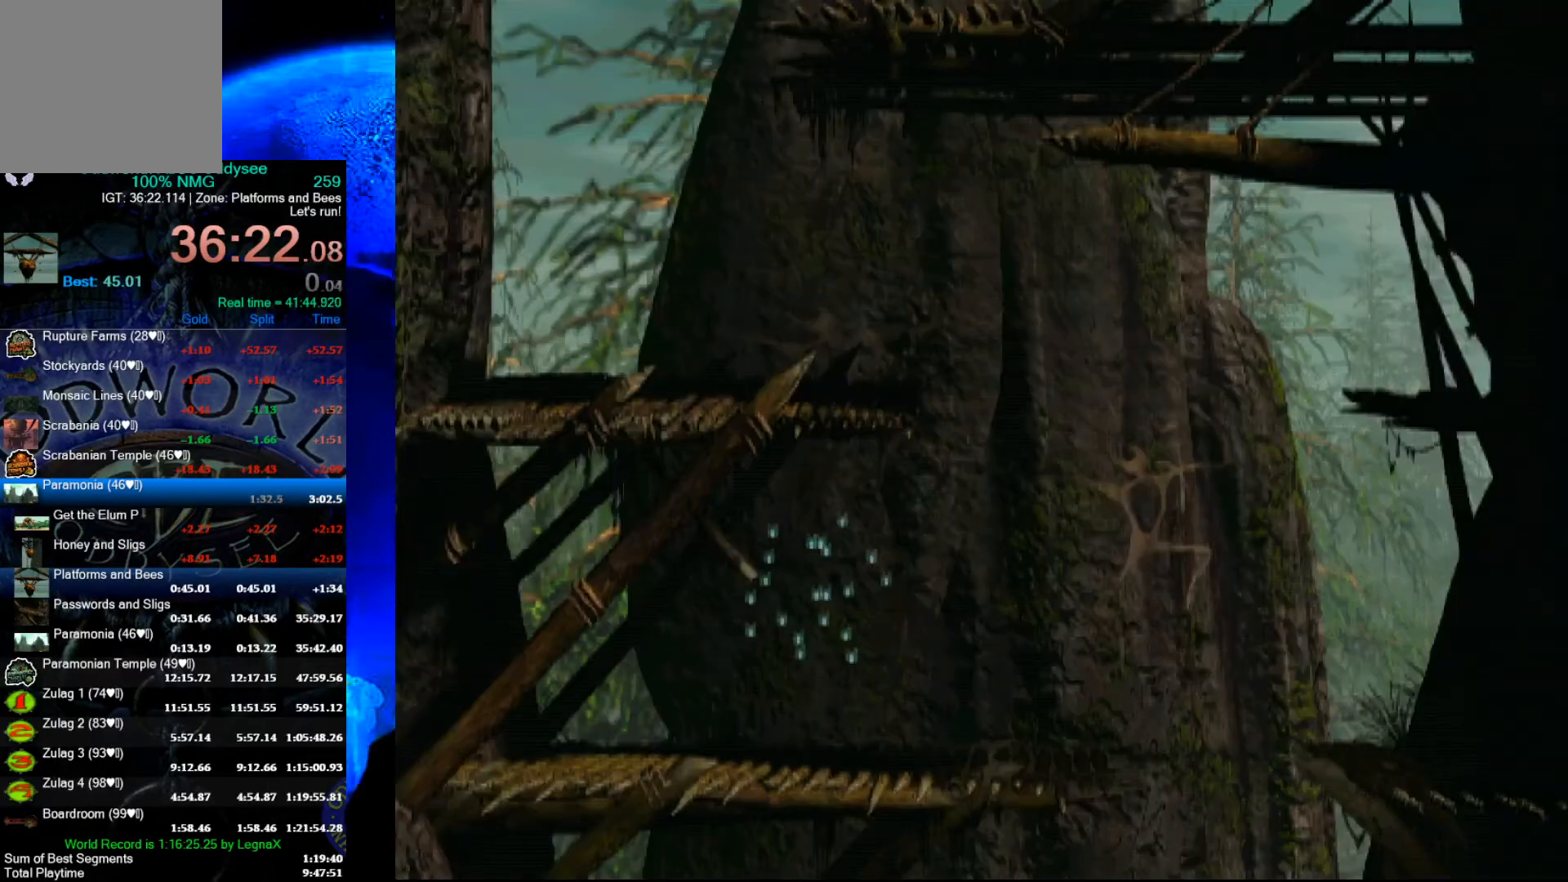
{"buttons": [], "left_stick": "down", "events": [[367, "A", "up"], [467, "left_stick", "down"]]}
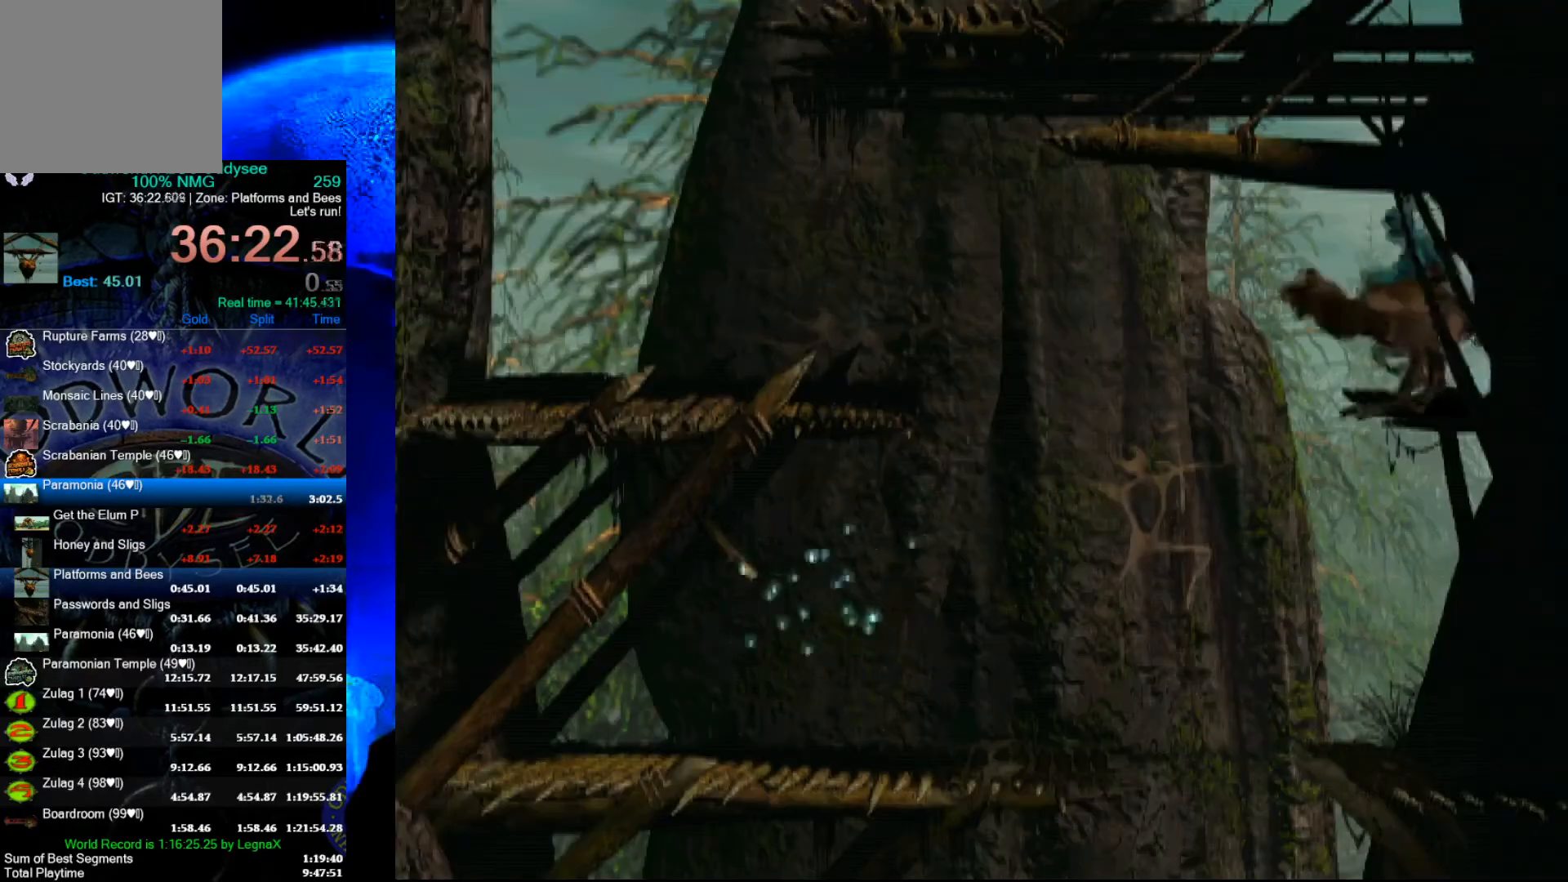
{"buttons": [], "left_stick": "down", "events": []}
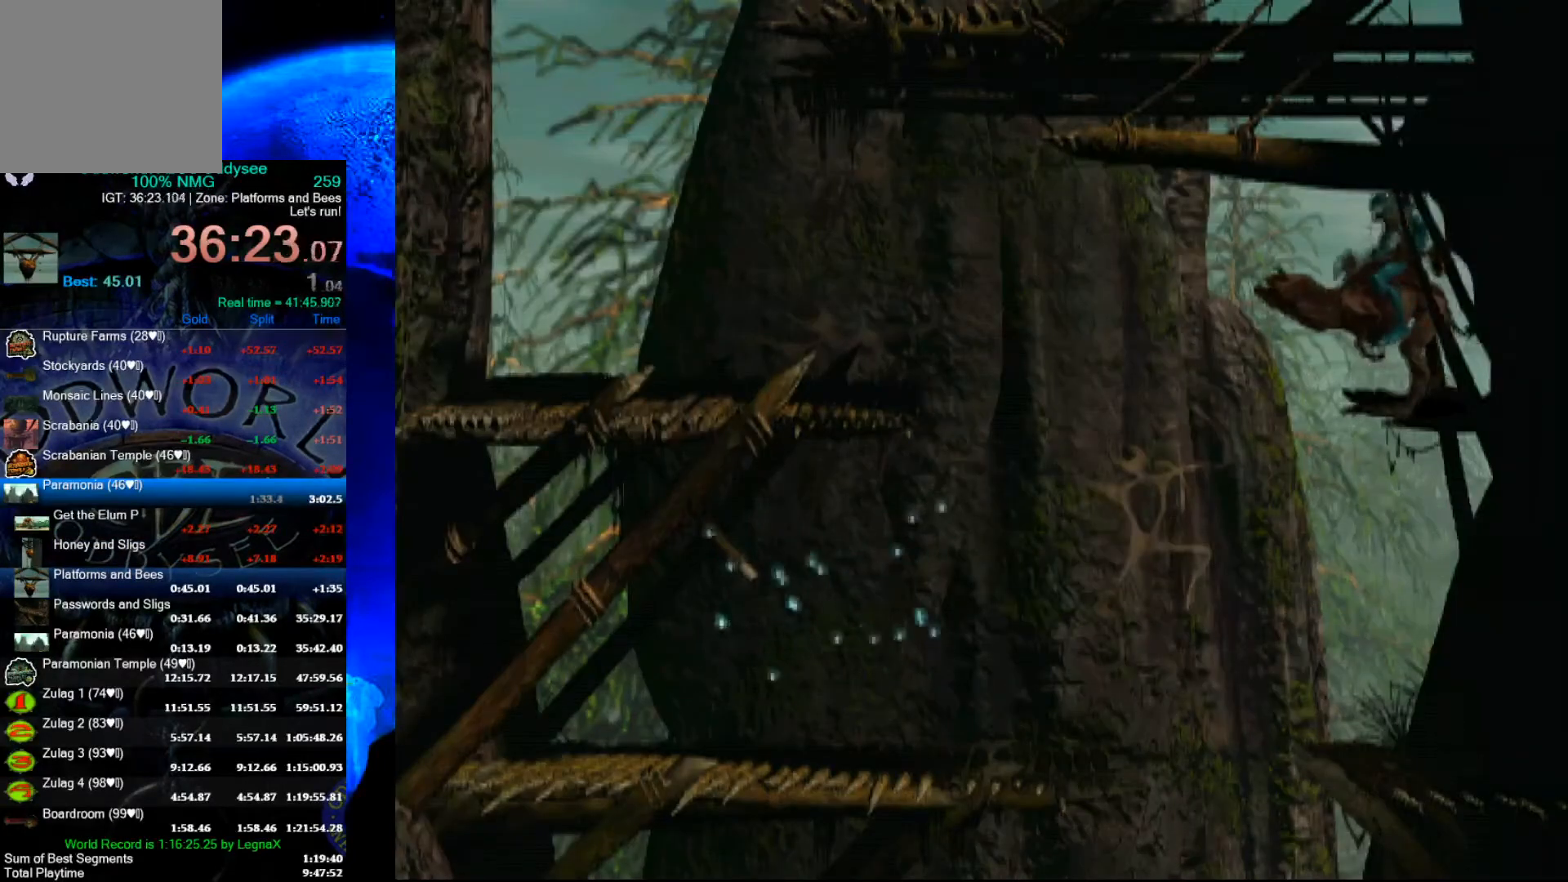
{"buttons": [], "left_stick": "center", "events": [[200, "left_stick", "center"]]}
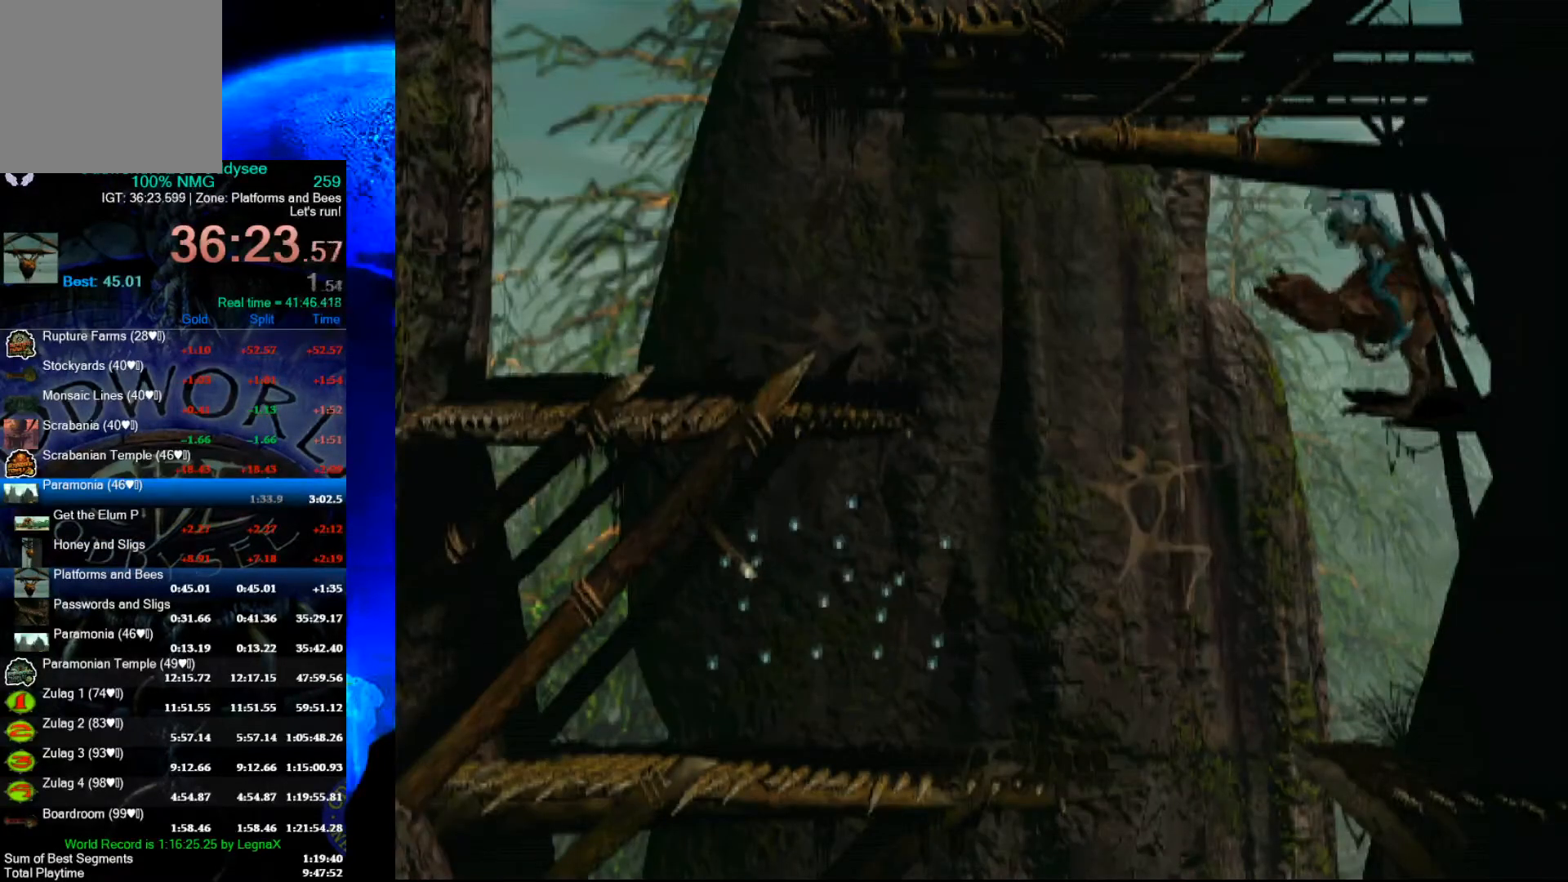
{"buttons": ["Y"], "left_stick": "center", "events": [[133, "Y", "down"]]}
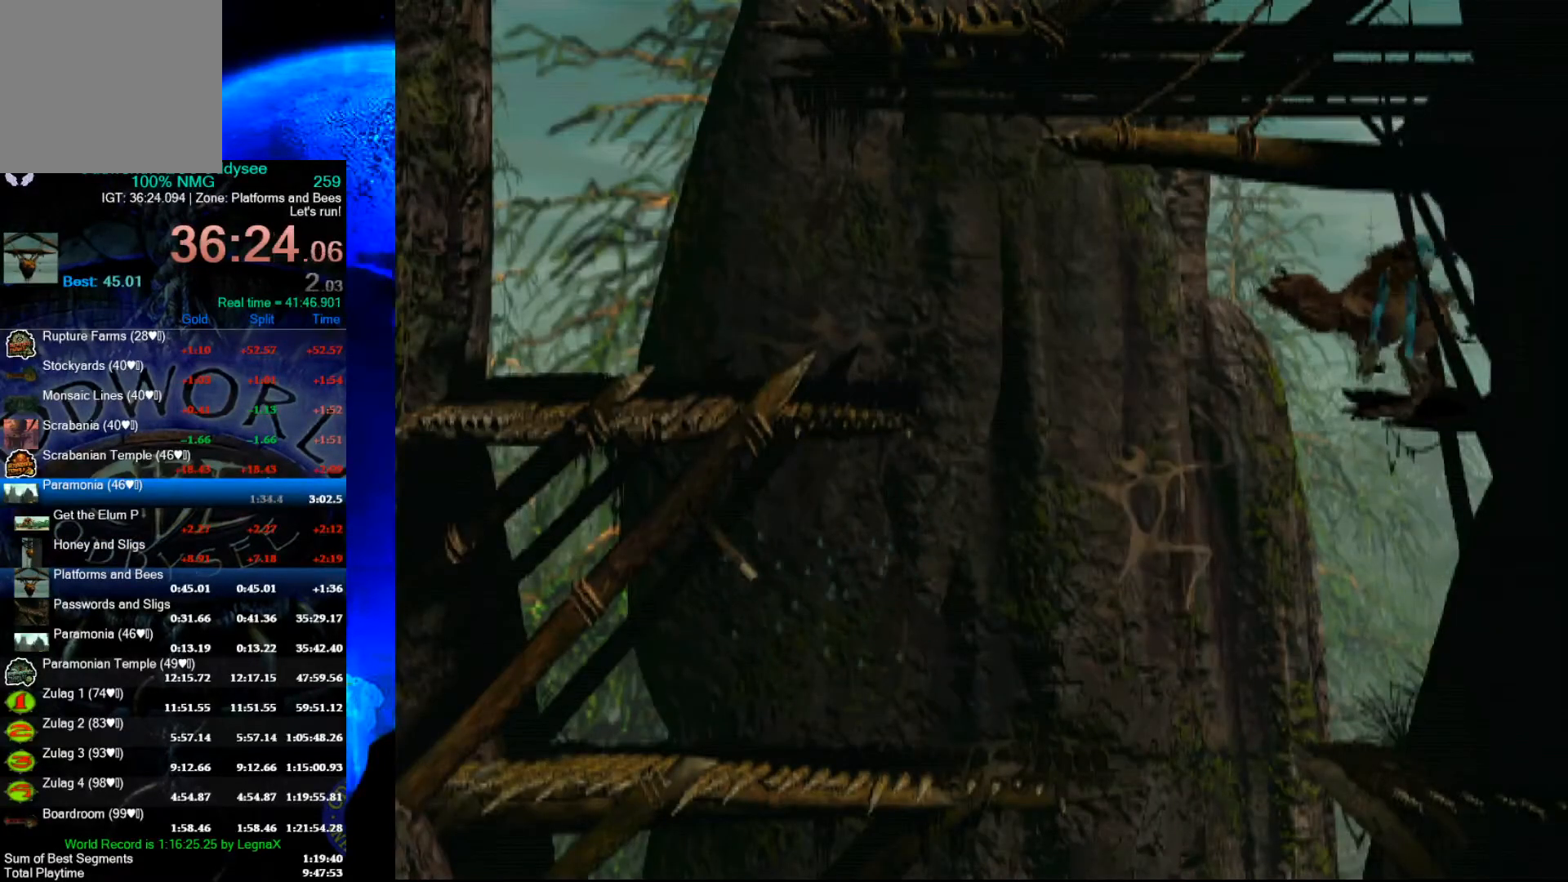
{"buttons": ["Y"], "left_stick": "center", "events": []}
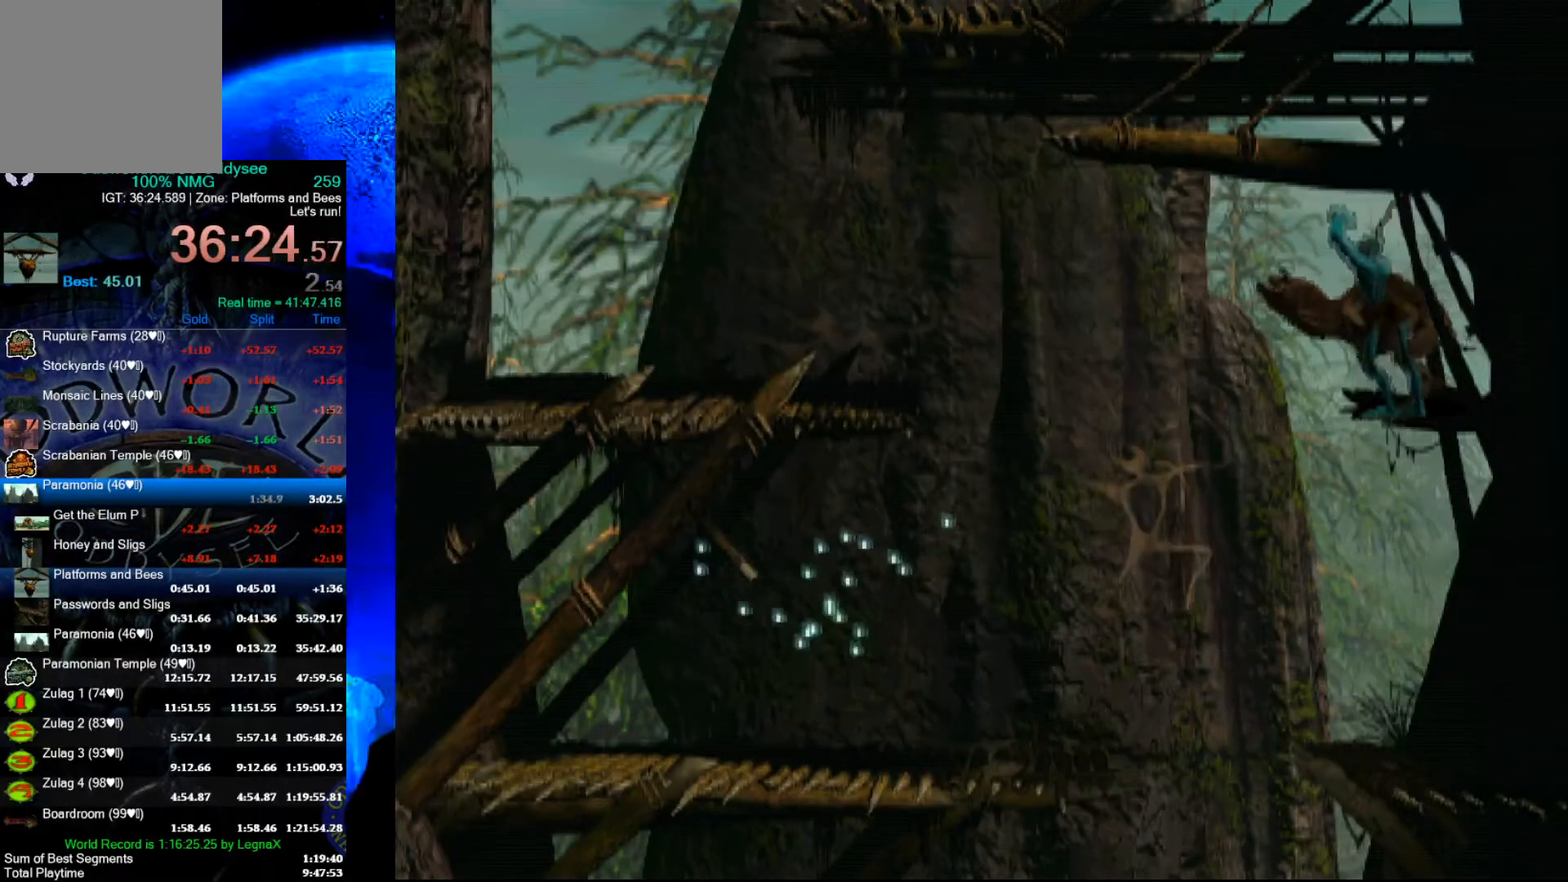
{"buttons": ["Y"], "left_stick": "center", "events": []}
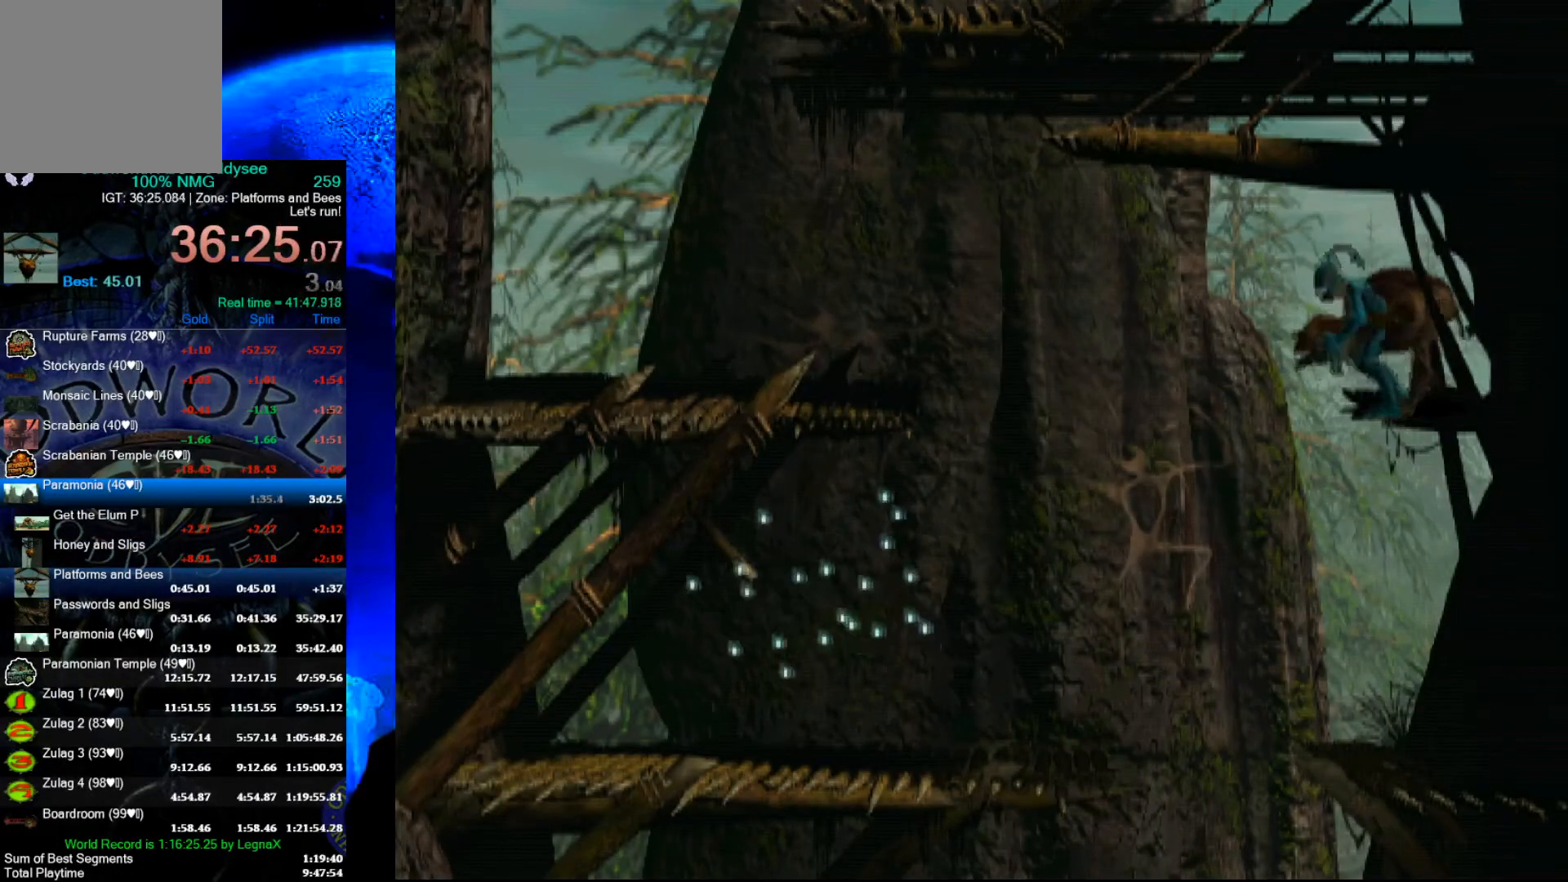
{"buttons": ["R1"], "left_stick": "left", "events": [[400, "Y", "up"], [400, "left_stick", "left"], [467, "R1", "down"]]}
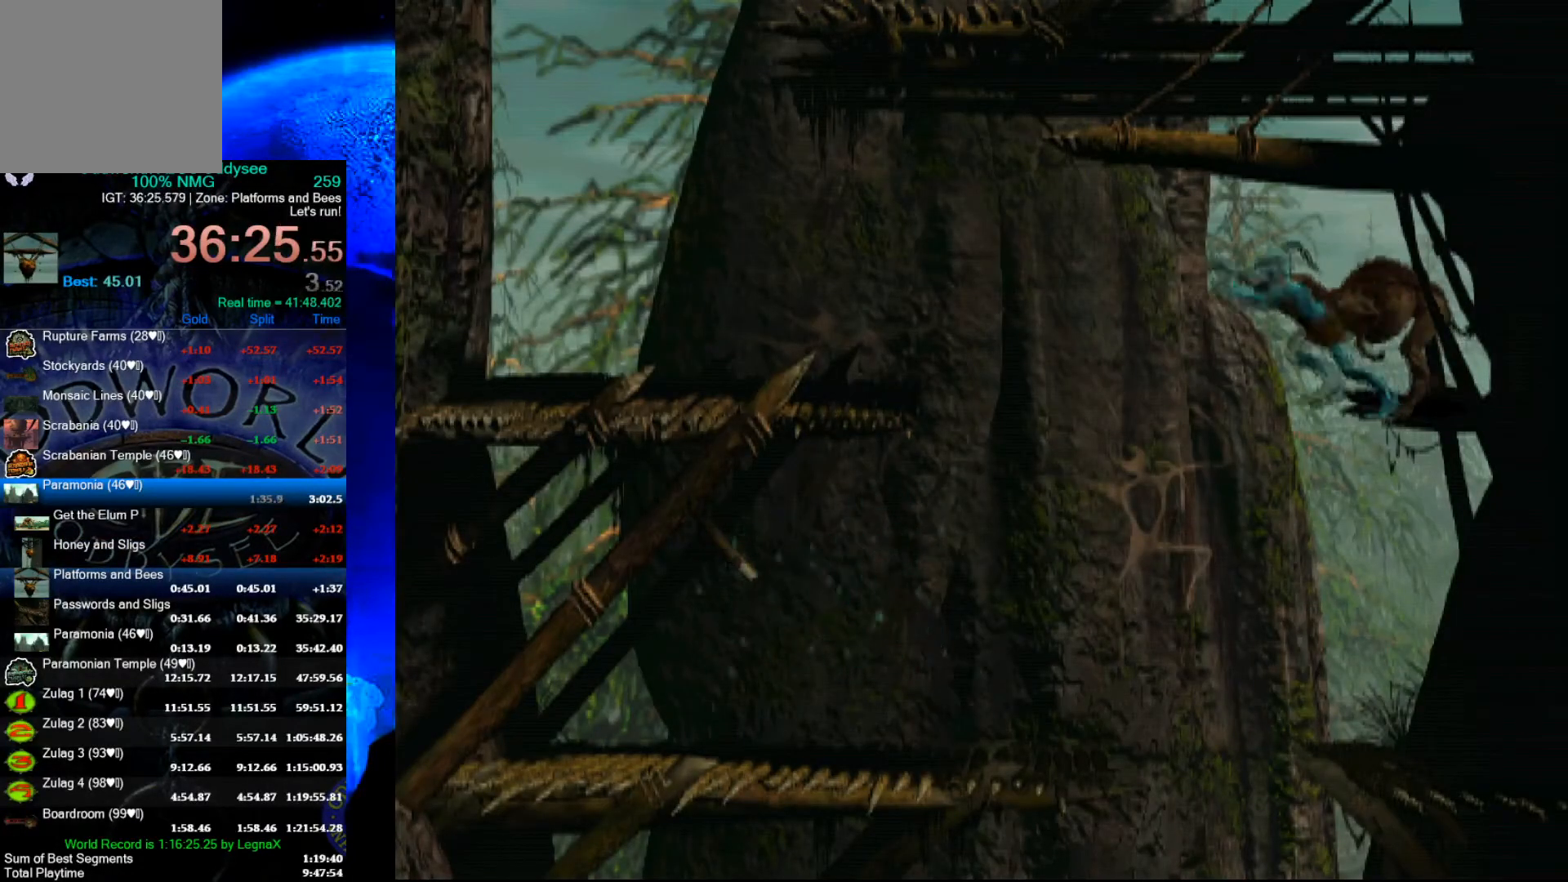
{"buttons": ["Y", "R1"], "left_stick": "left", "events": [[433, "Y", "down"]]}
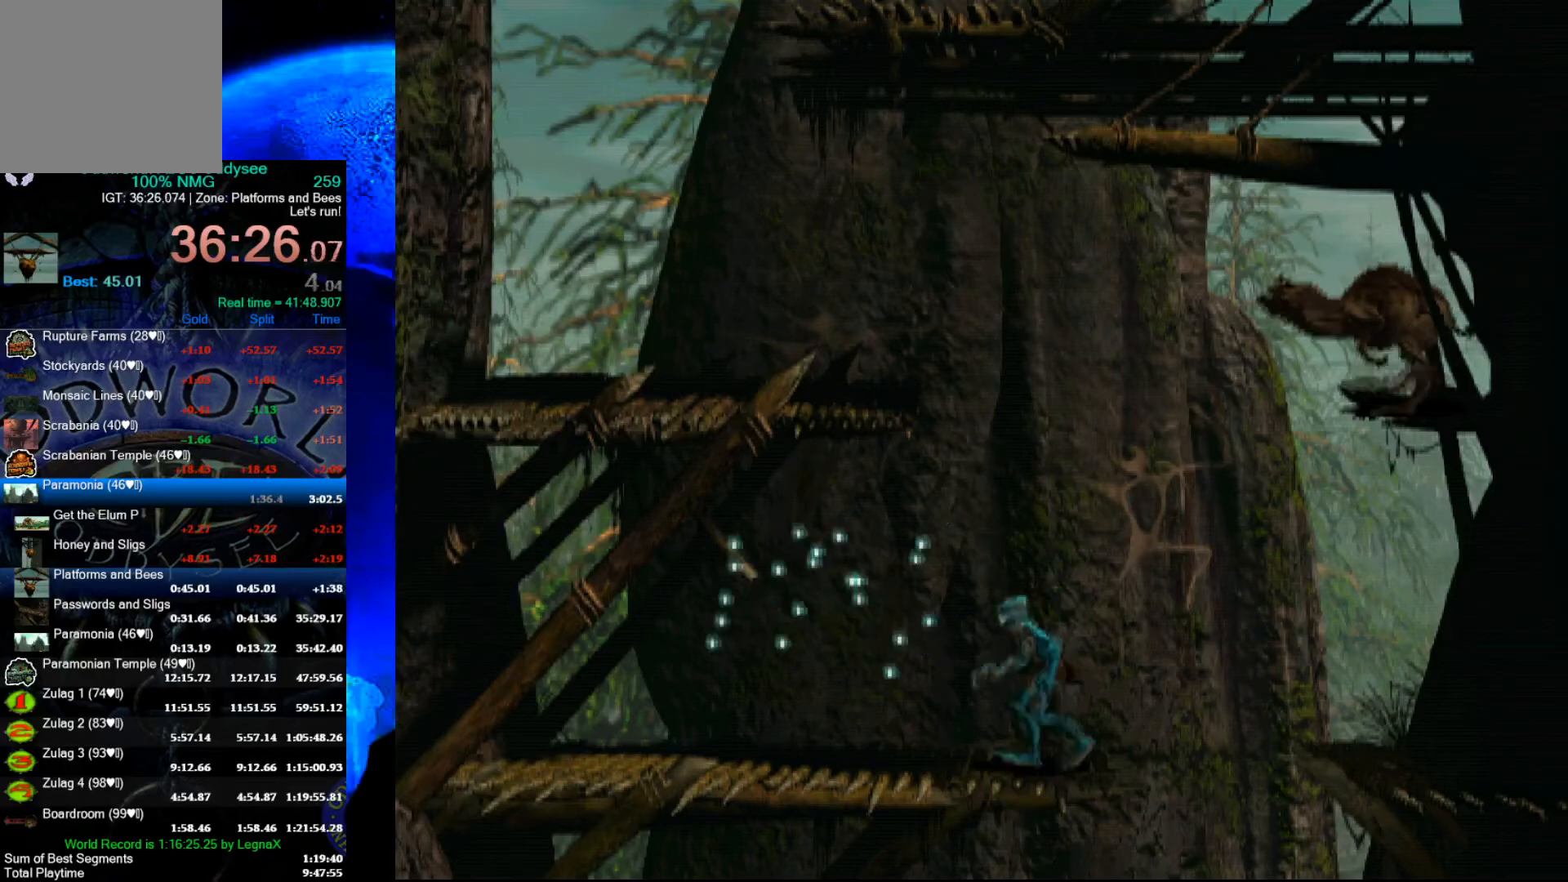
{"buttons": [], "left_stick": "center", "events": [[67, "left_stick", "up"], [300, "R1", "up"], [300, "Y", "up"], [433, "left_stick", "center"]]}
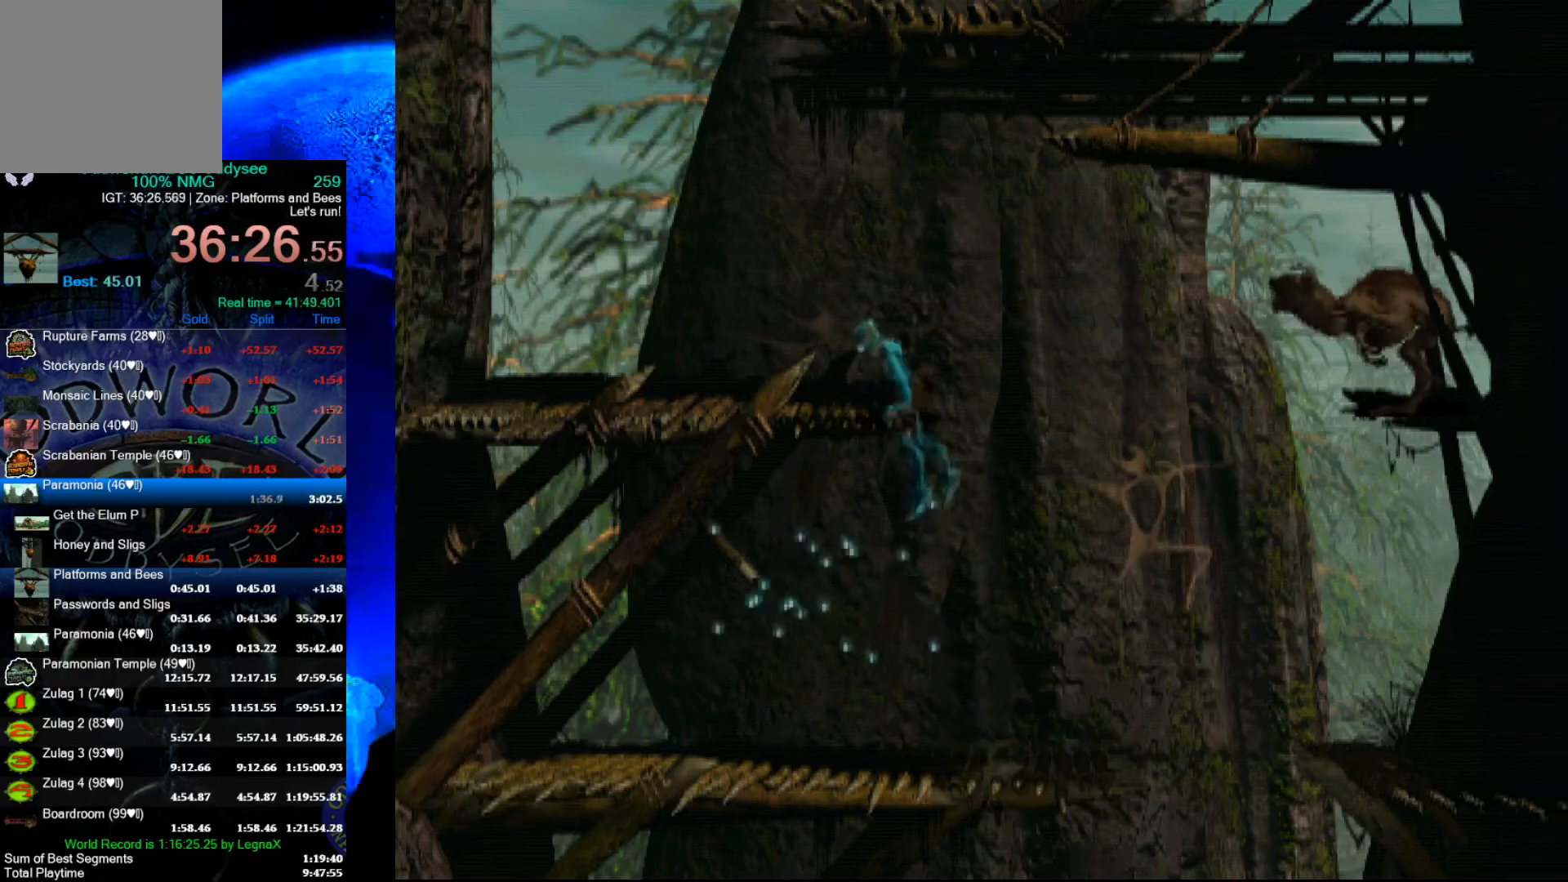
{"buttons": [], "left_stick": "left", "events": [[100, "left_stick", "left"]]}
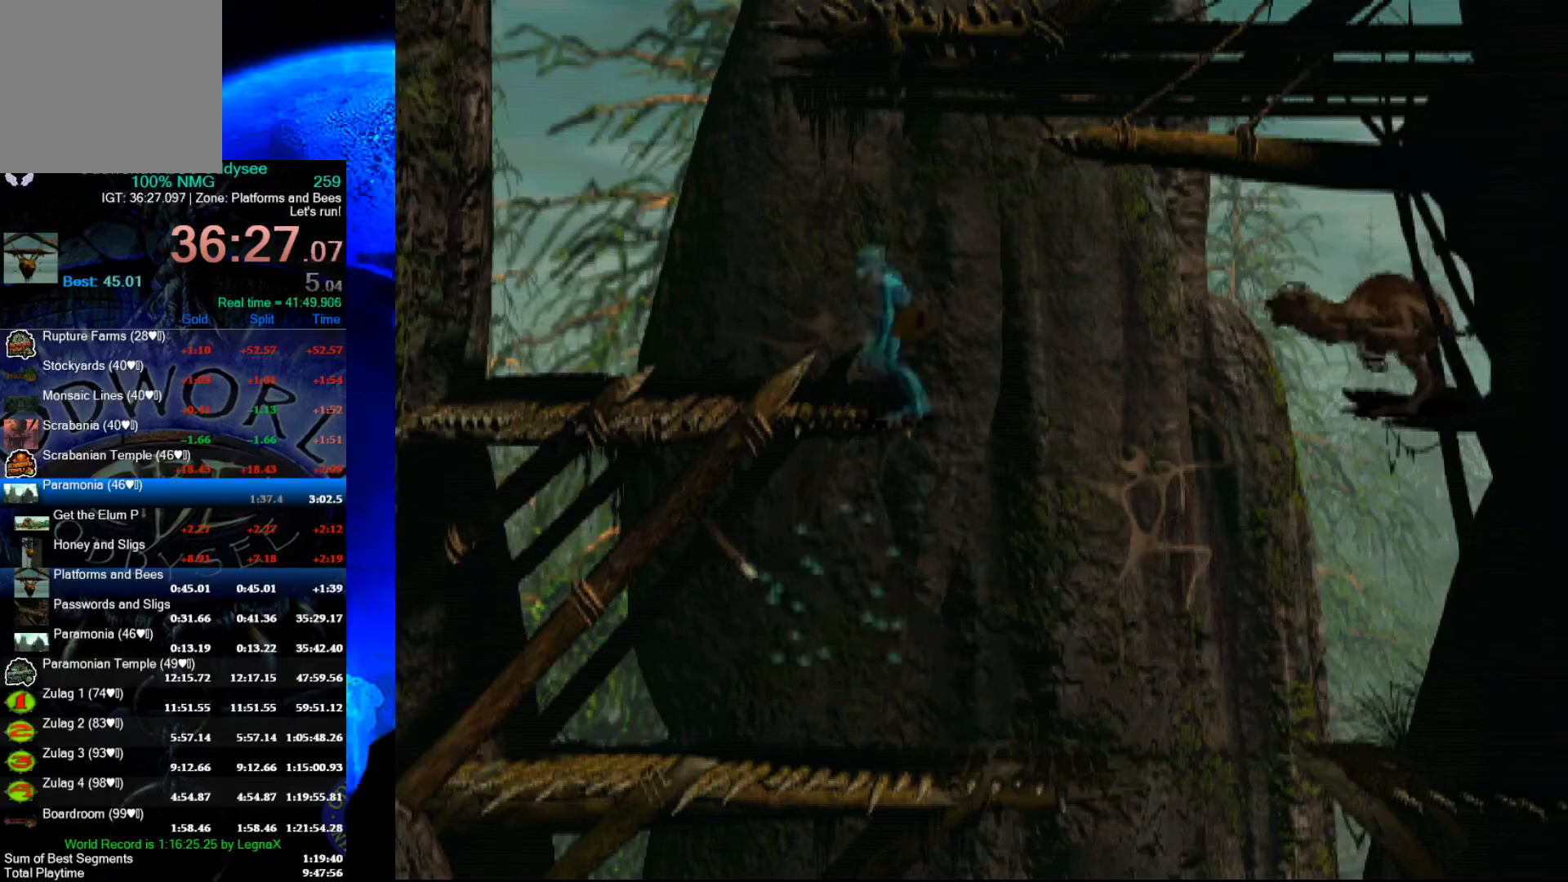
{"buttons": [], "left_stick": "up", "events": [[167, "left_stick", "up"]]}
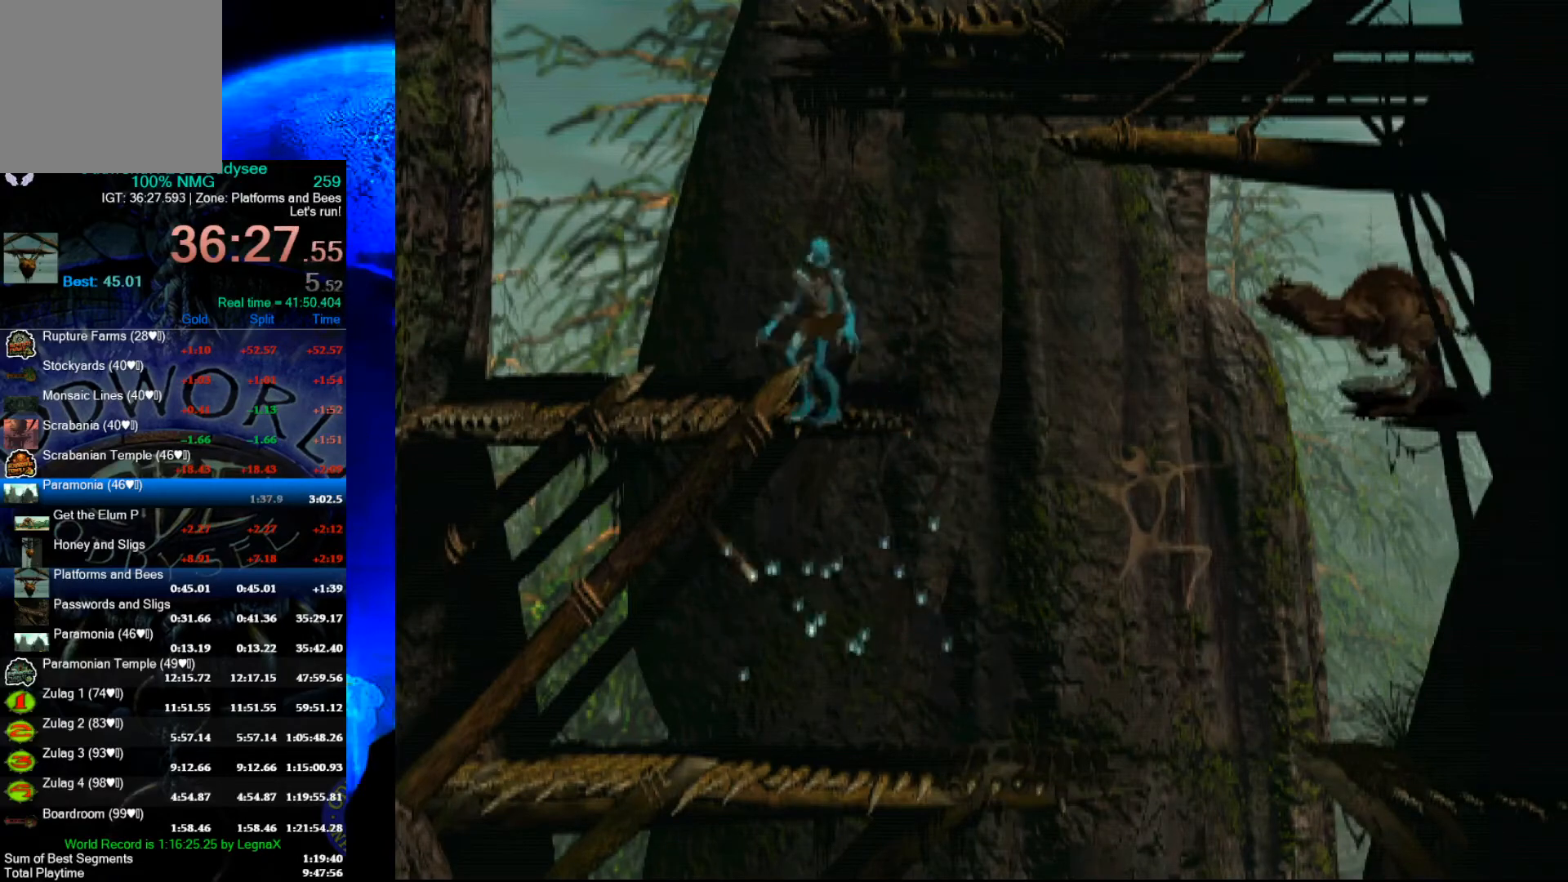
{"buttons": [], "left_stick": "up", "events": []}
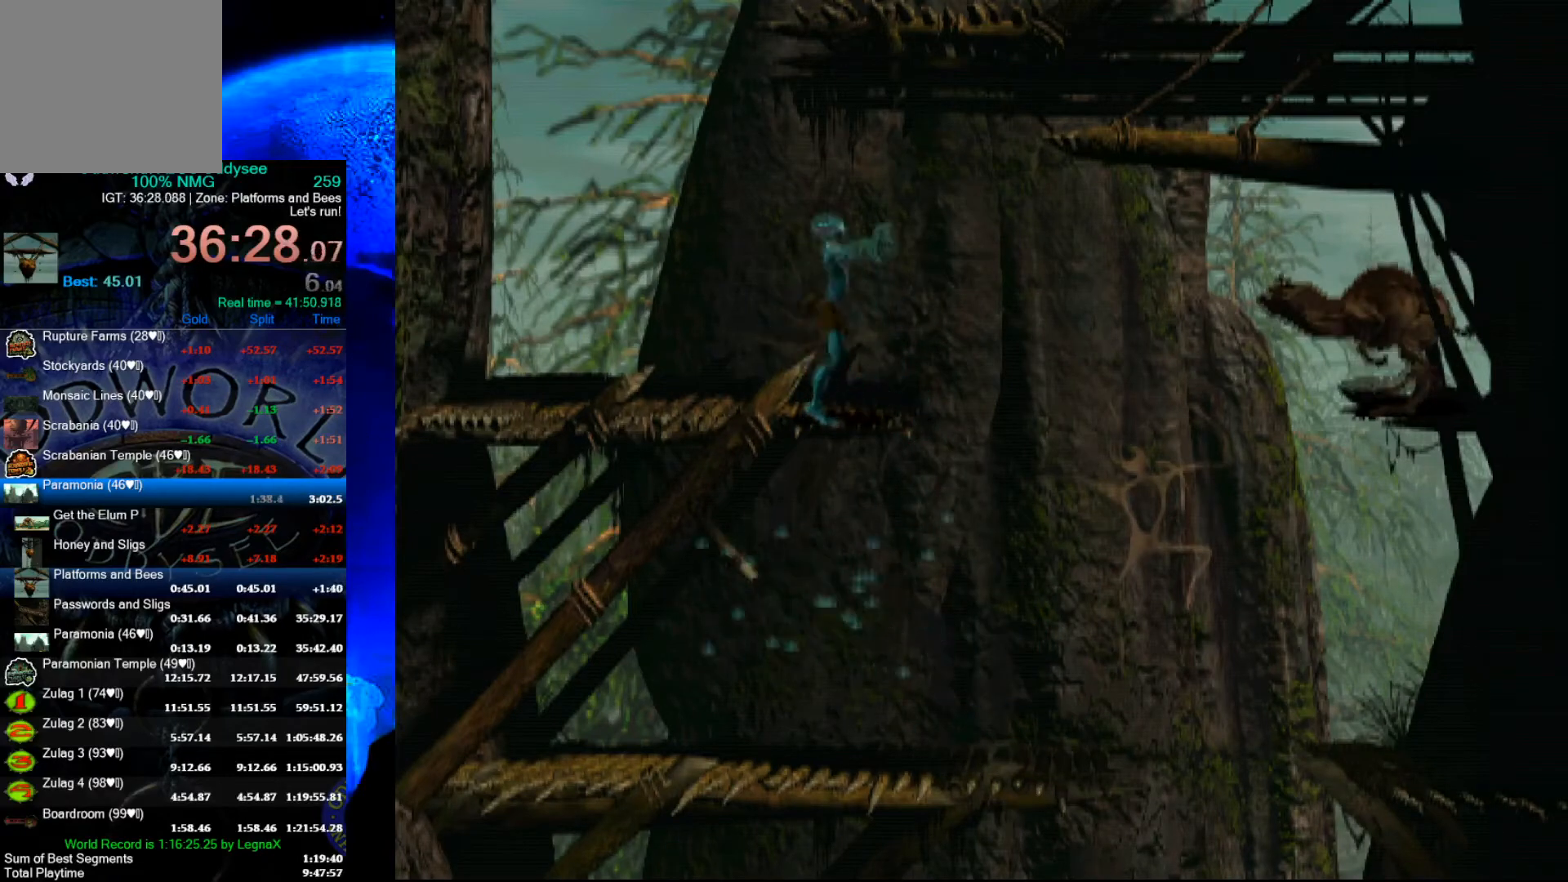
{"buttons": [], "left_stick": "up", "events": []}
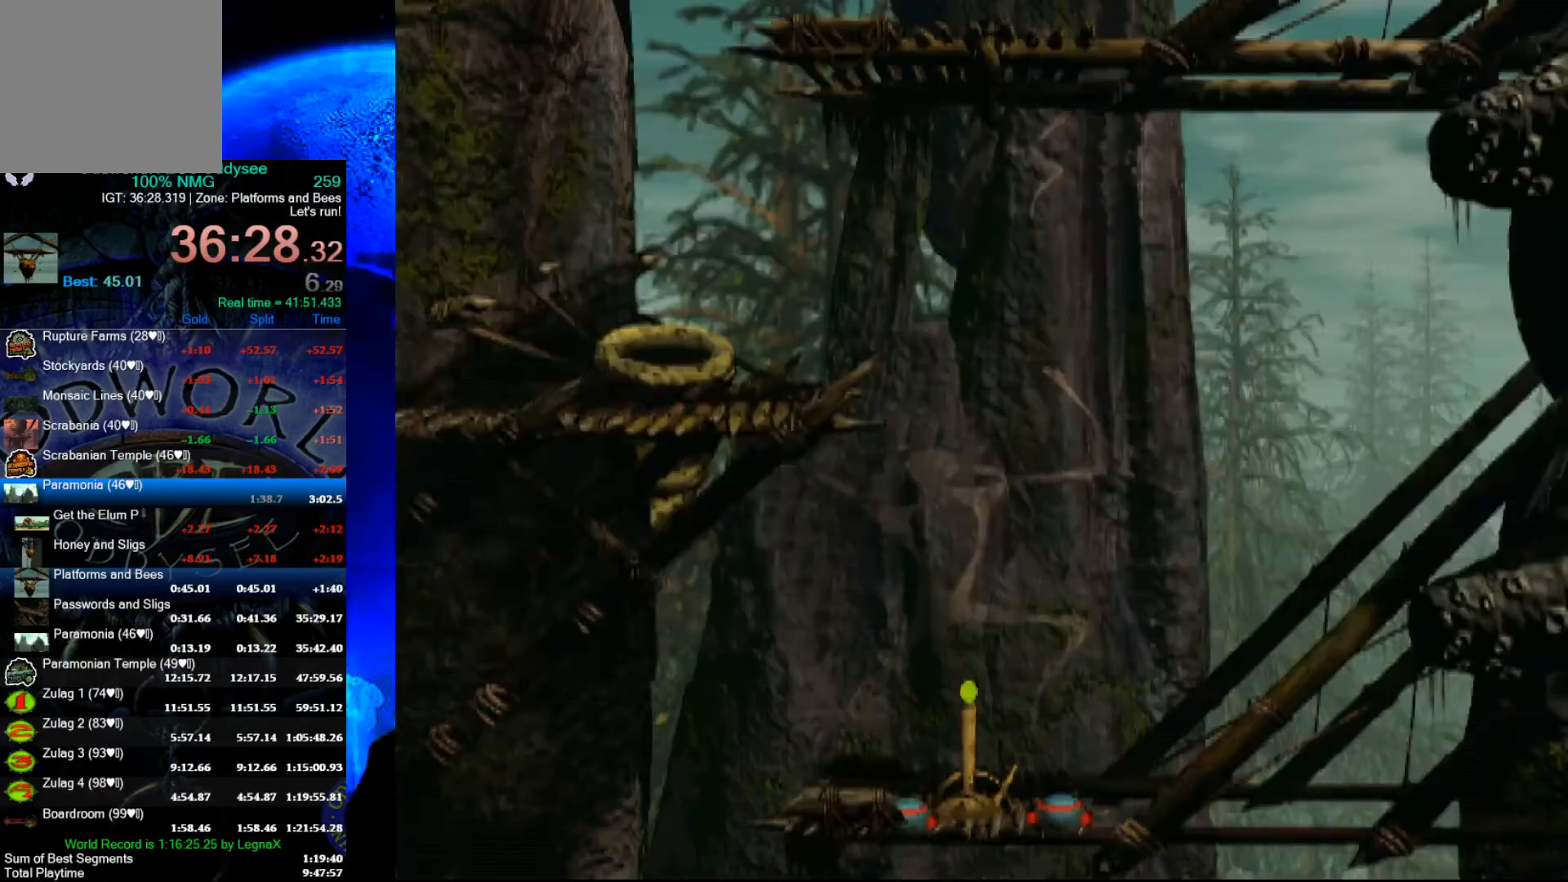
{"buttons": [], "left_stick": "left", "events": [[367, "left_stick", "center"], [500, "left_stick", "left"]]}
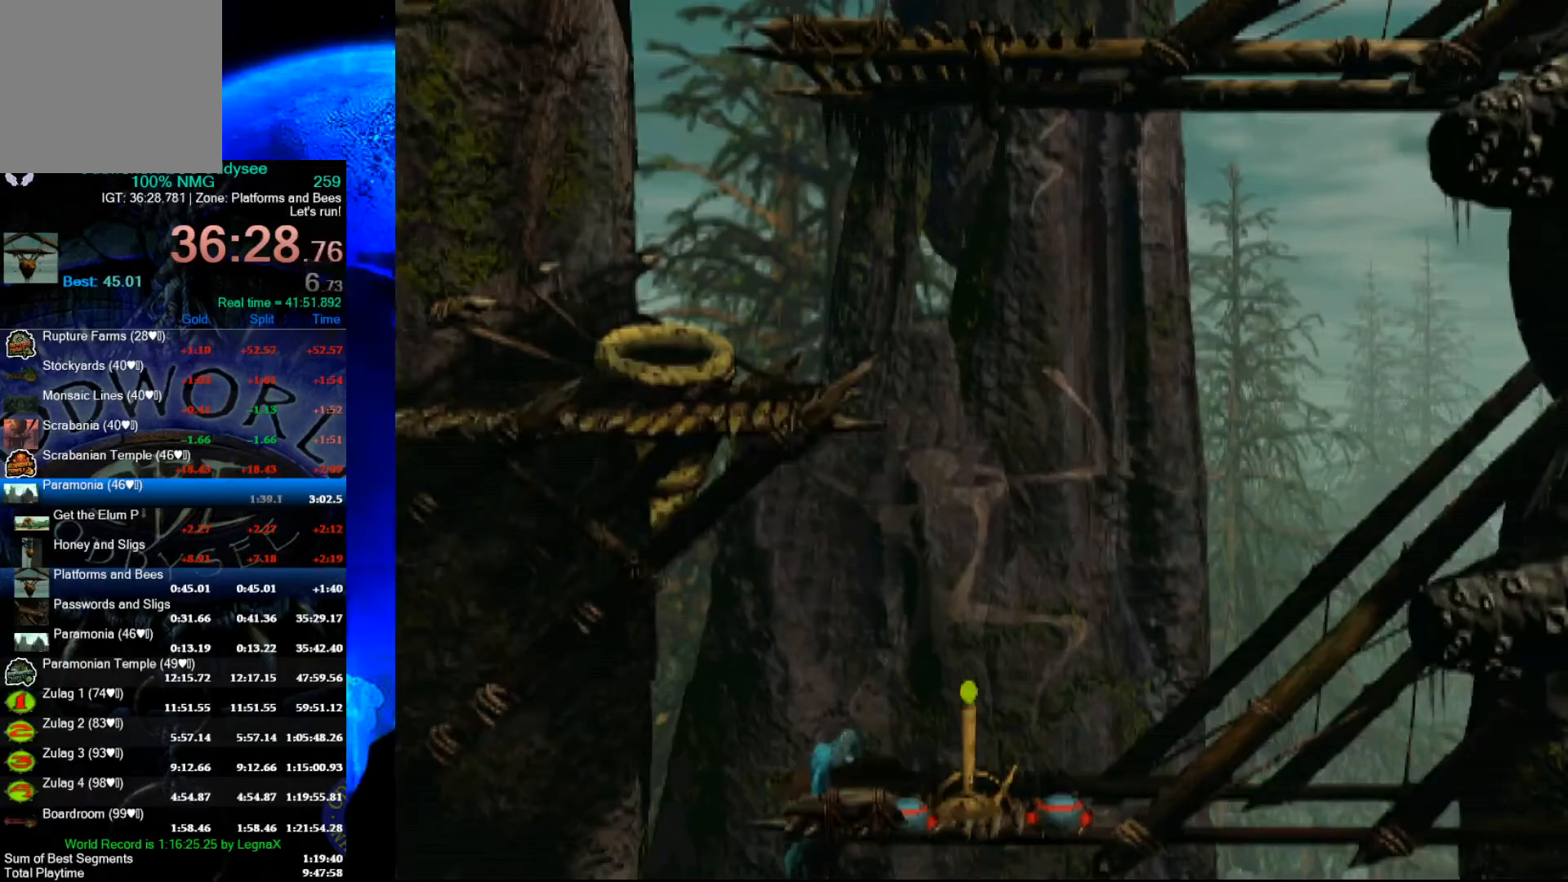
{"buttons": [], "left_stick": "left", "events": []}
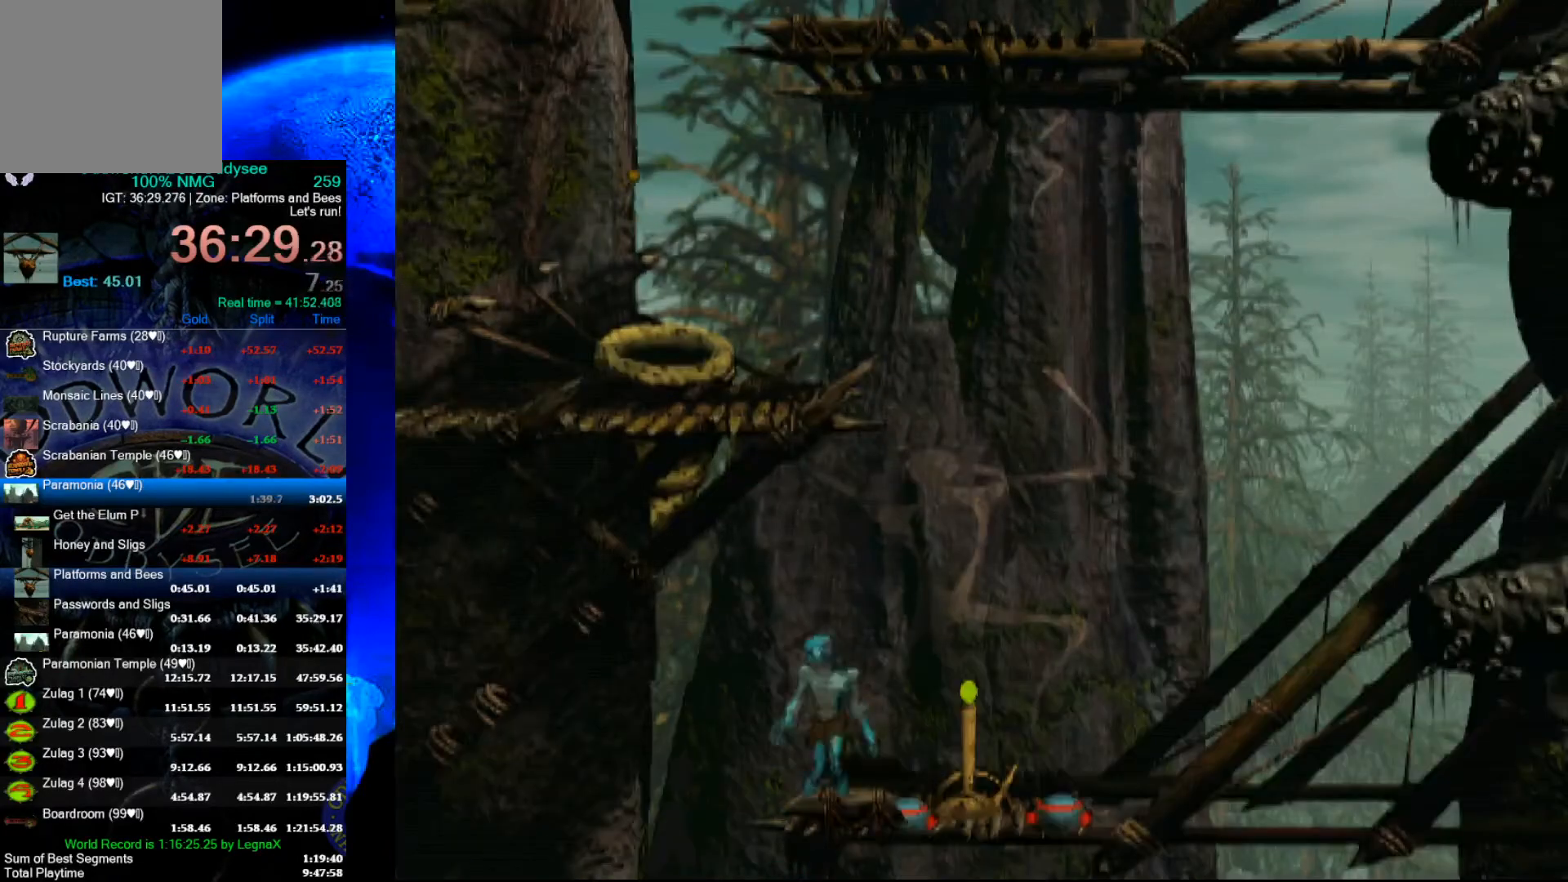
{"buttons": [], "left_stick": "center", "events": [[33, "left_stick", "center"], [233, "B", "down"], [267, "left_stick", "left"], [467, "B", "up"], [467, "left_stick", "center"]]}
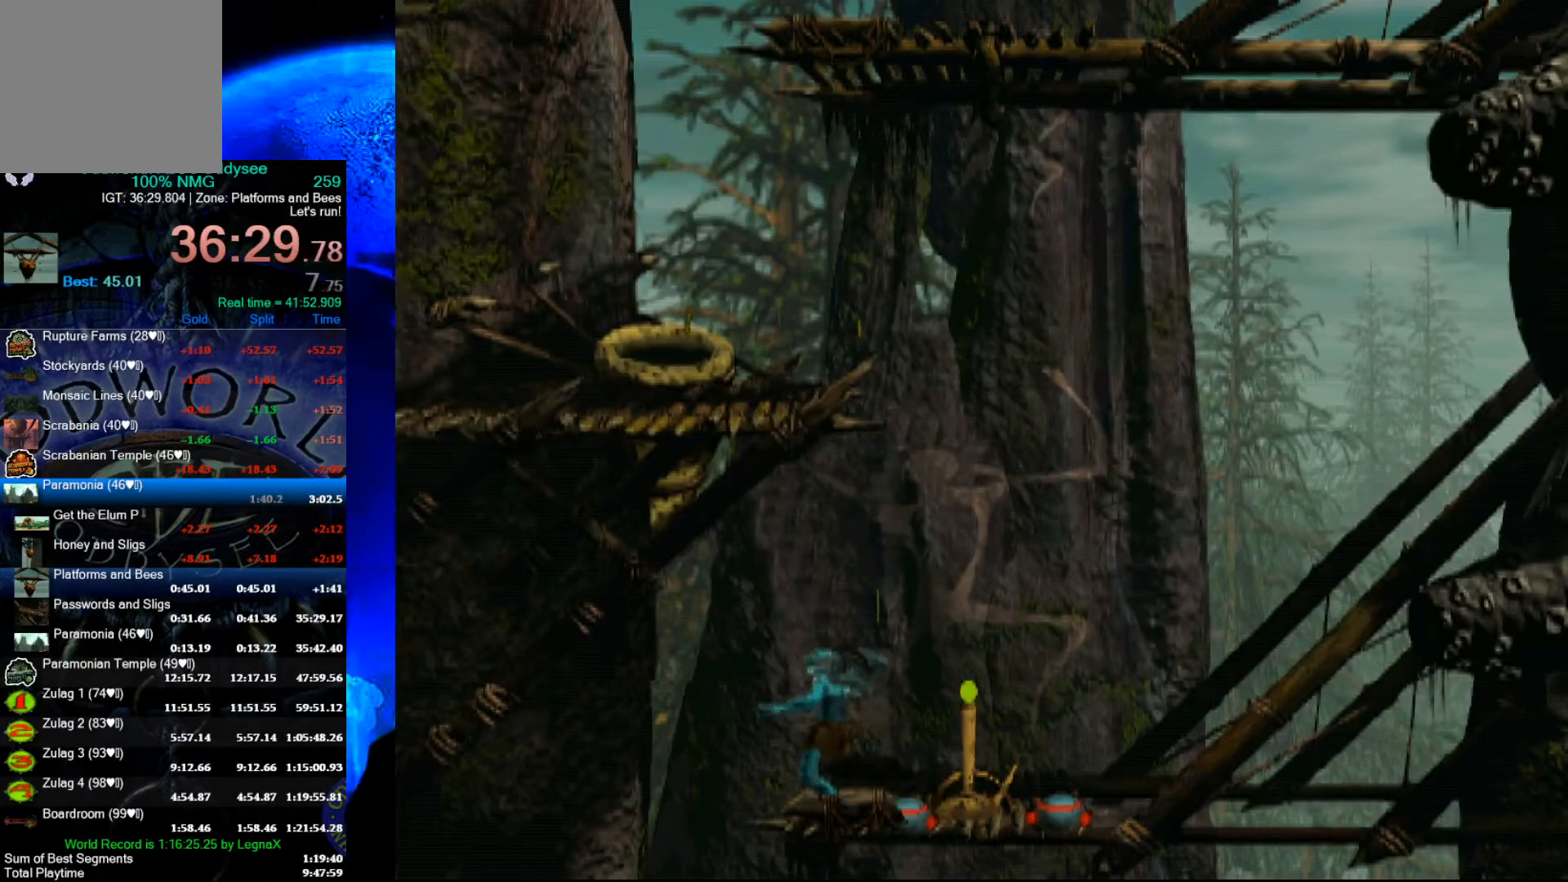
{"buttons": [], "left_stick": "up", "events": [[100, "left_stick", "up"]]}
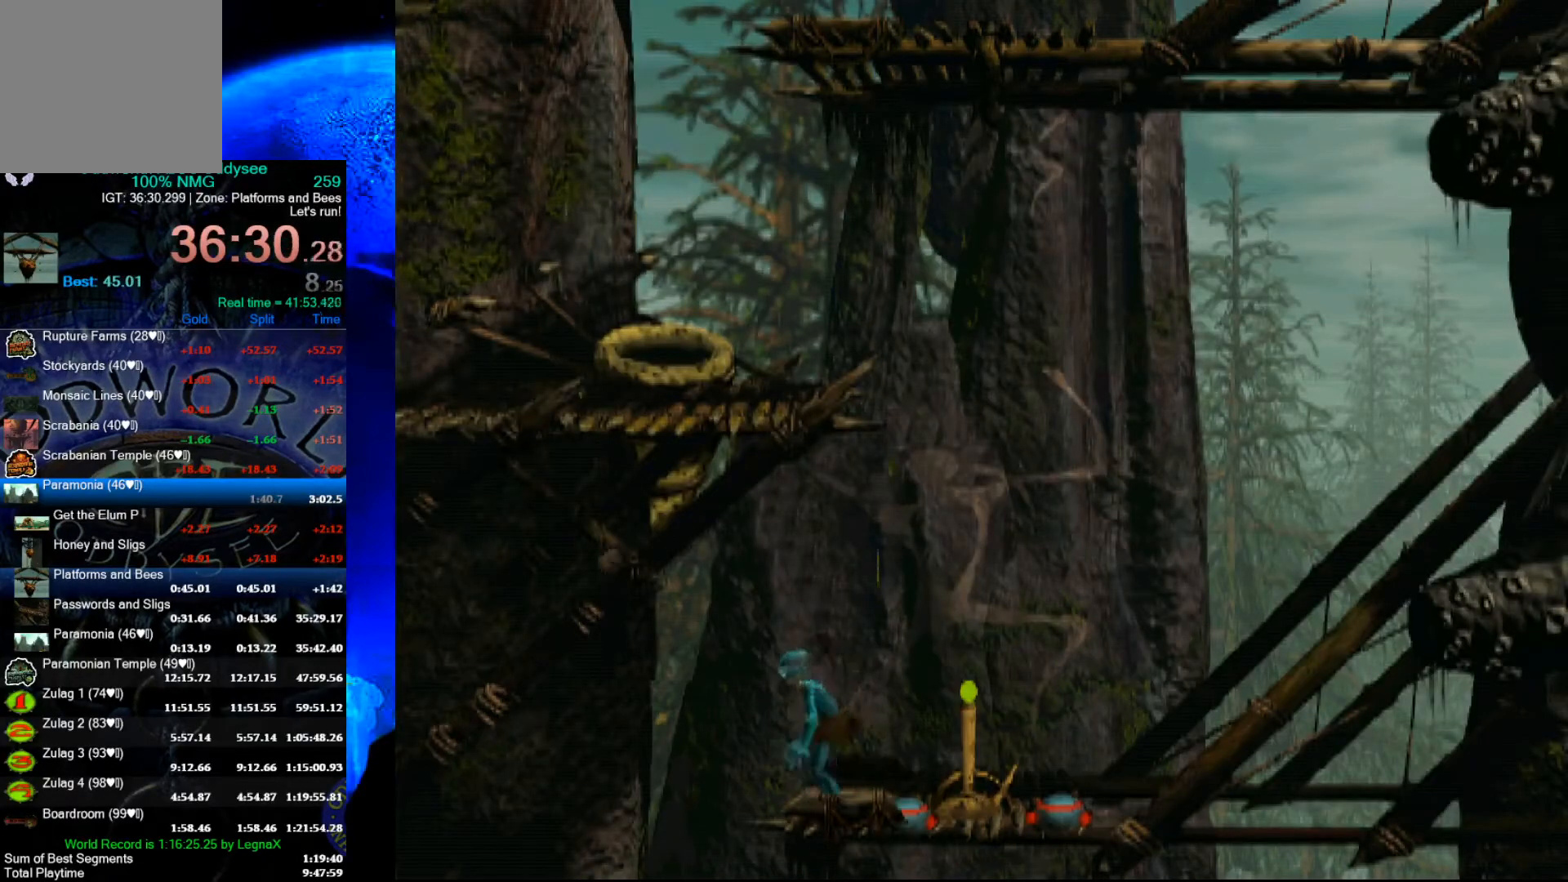
{"buttons": [], "left_stick": "center", "events": [[167, "left_stick", "center"]]}
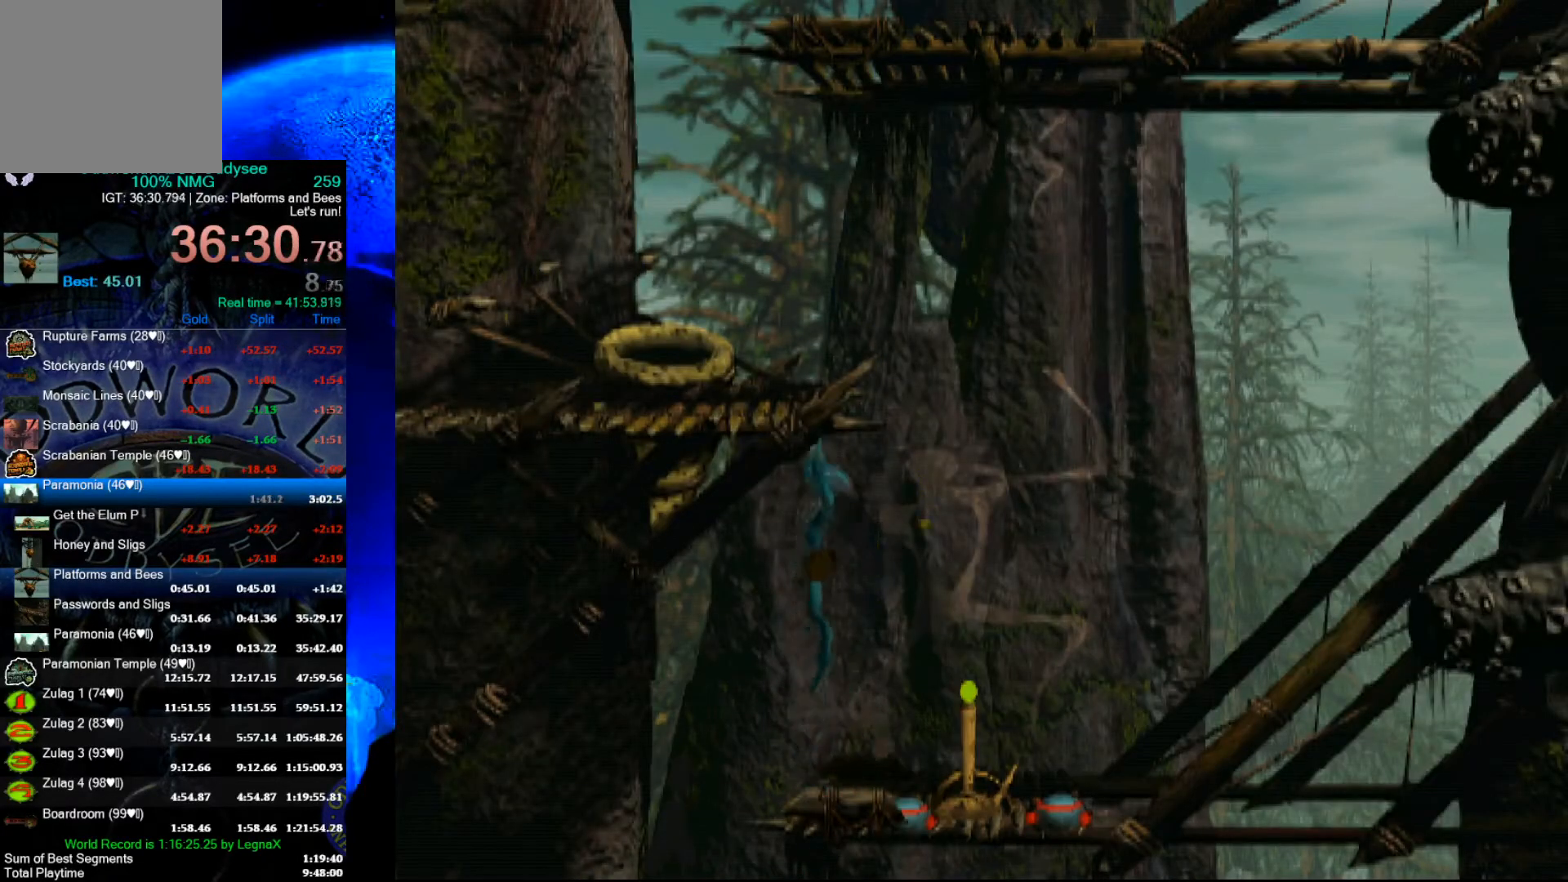
{"buttons": [], "left_stick": "center", "events": []}
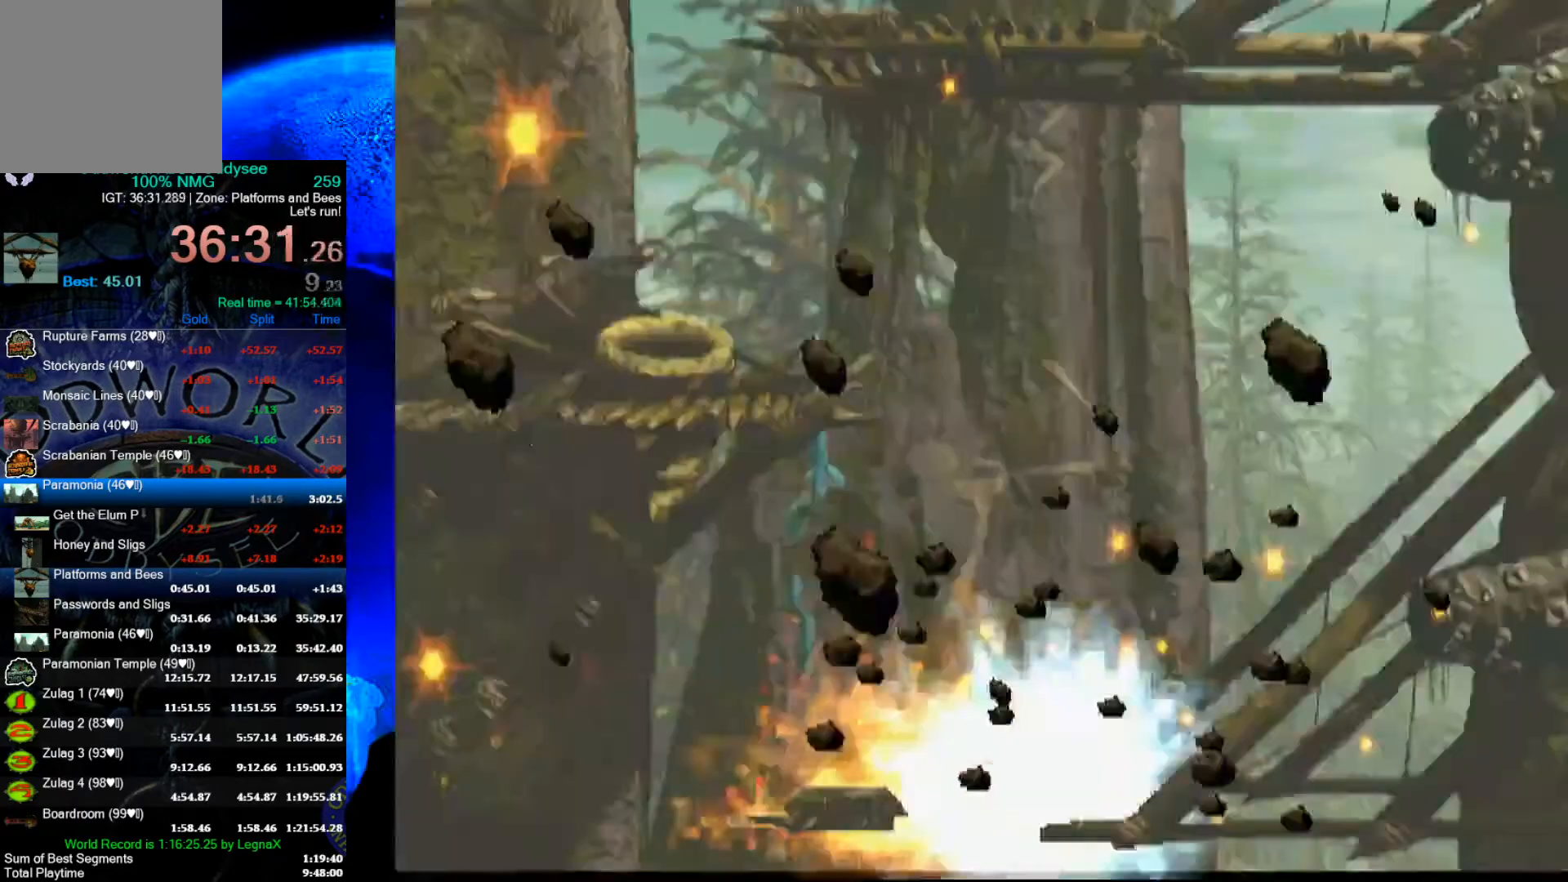
{"buttons": [], "left_stick": "right", "events": [[200, "left_stick", "down"], [367, "left_stick", "down-right"], [467, "left_stick", "right"]]}
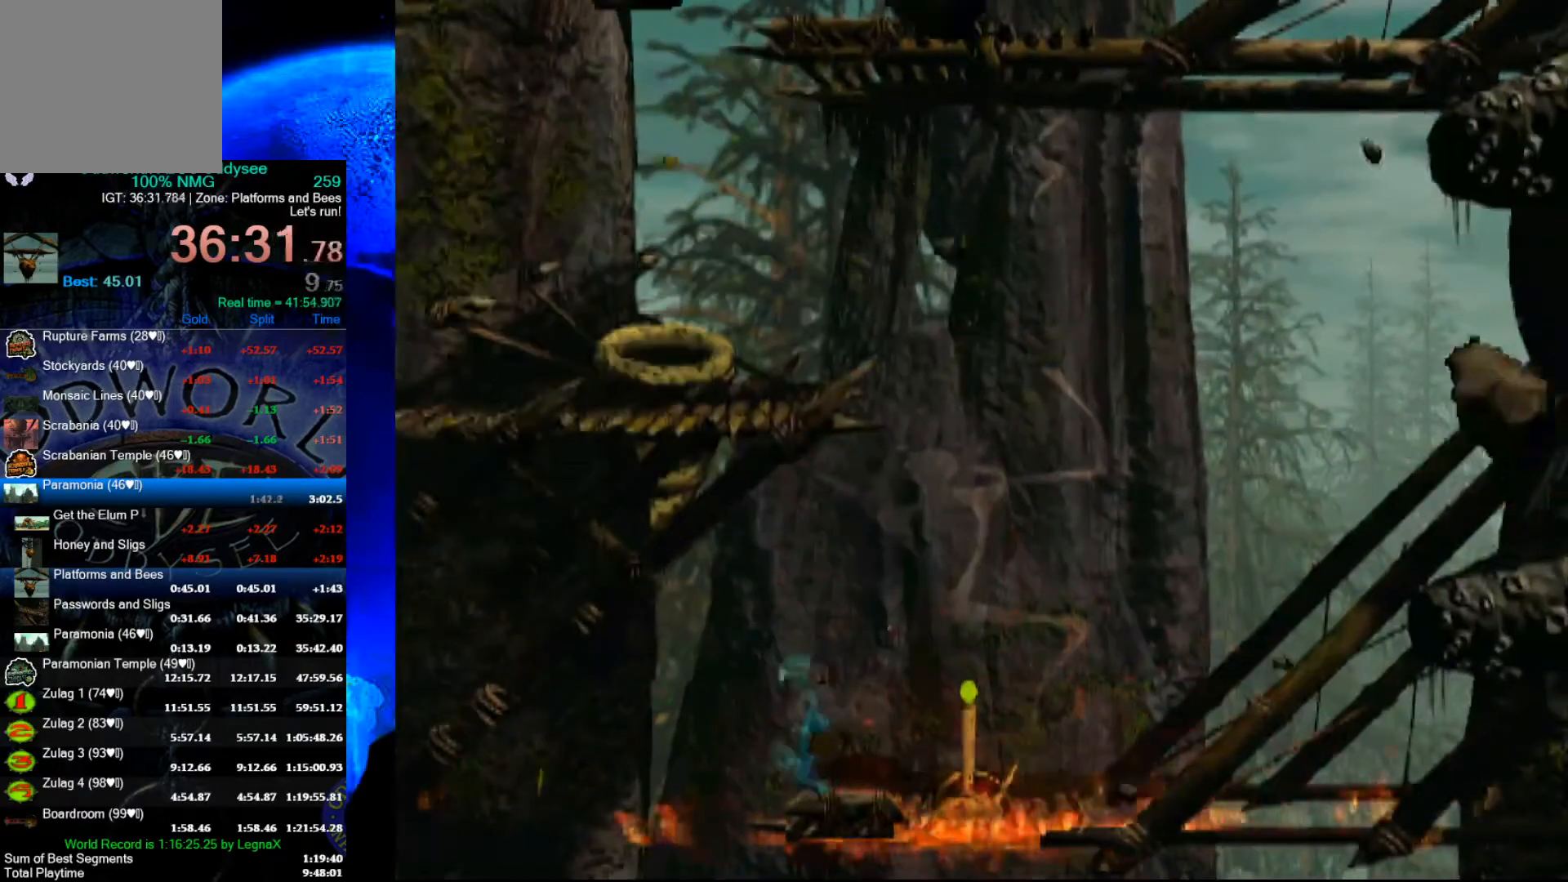
{"buttons": [], "left_stick": "center", "events": [[433, "left_stick", "center"]]}
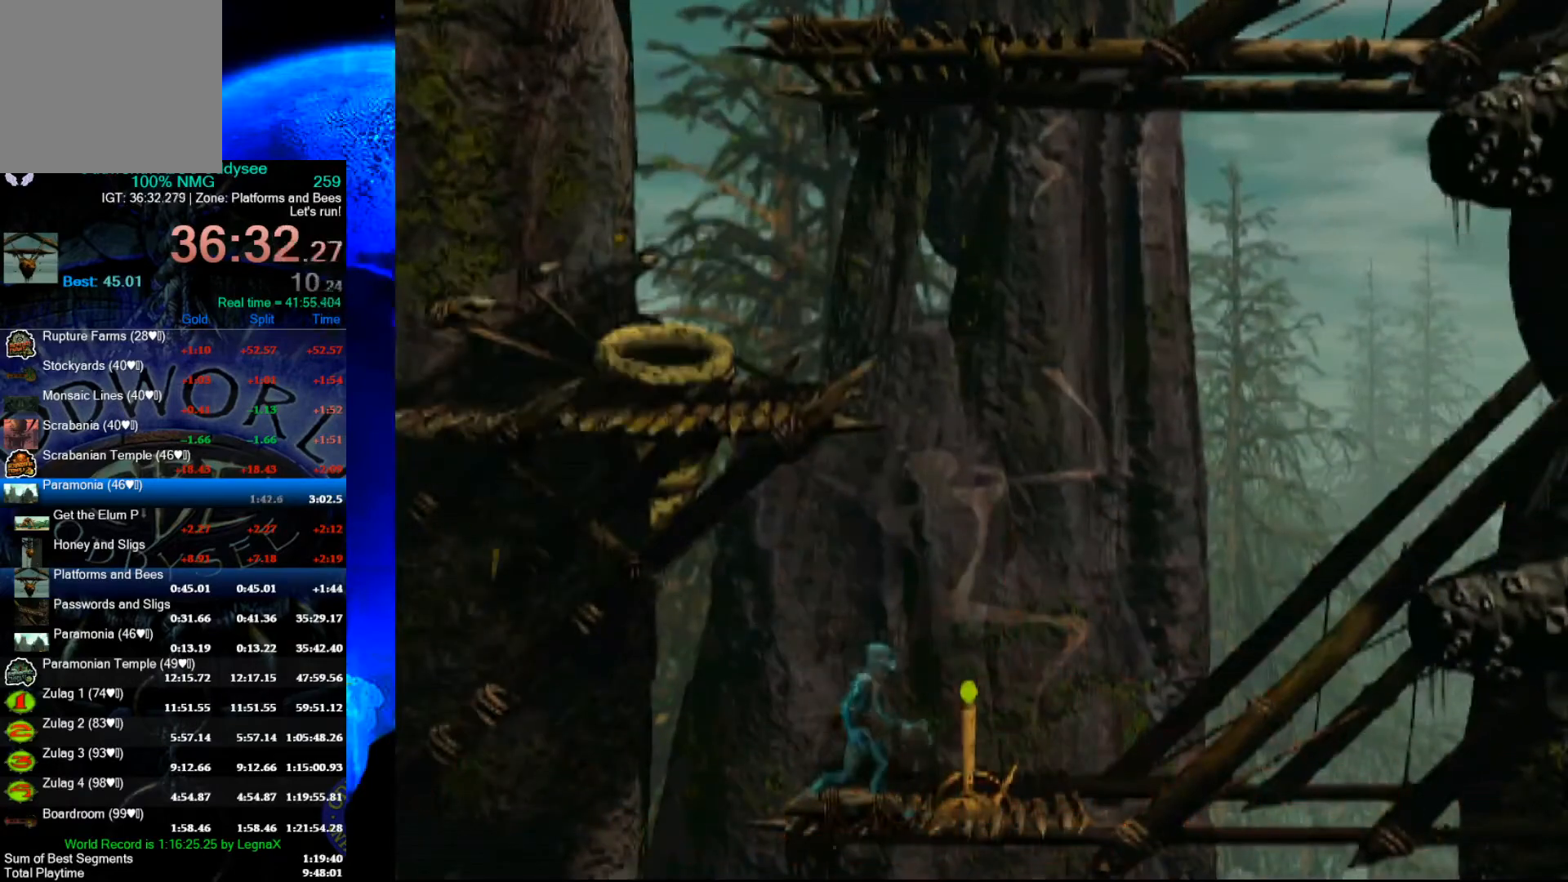
{"buttons": [], "left_stick": "center", "events": [[200, "X", "down"], [267, "X", "up"], [367, "X", "down"], [433, "X", "up"]]}
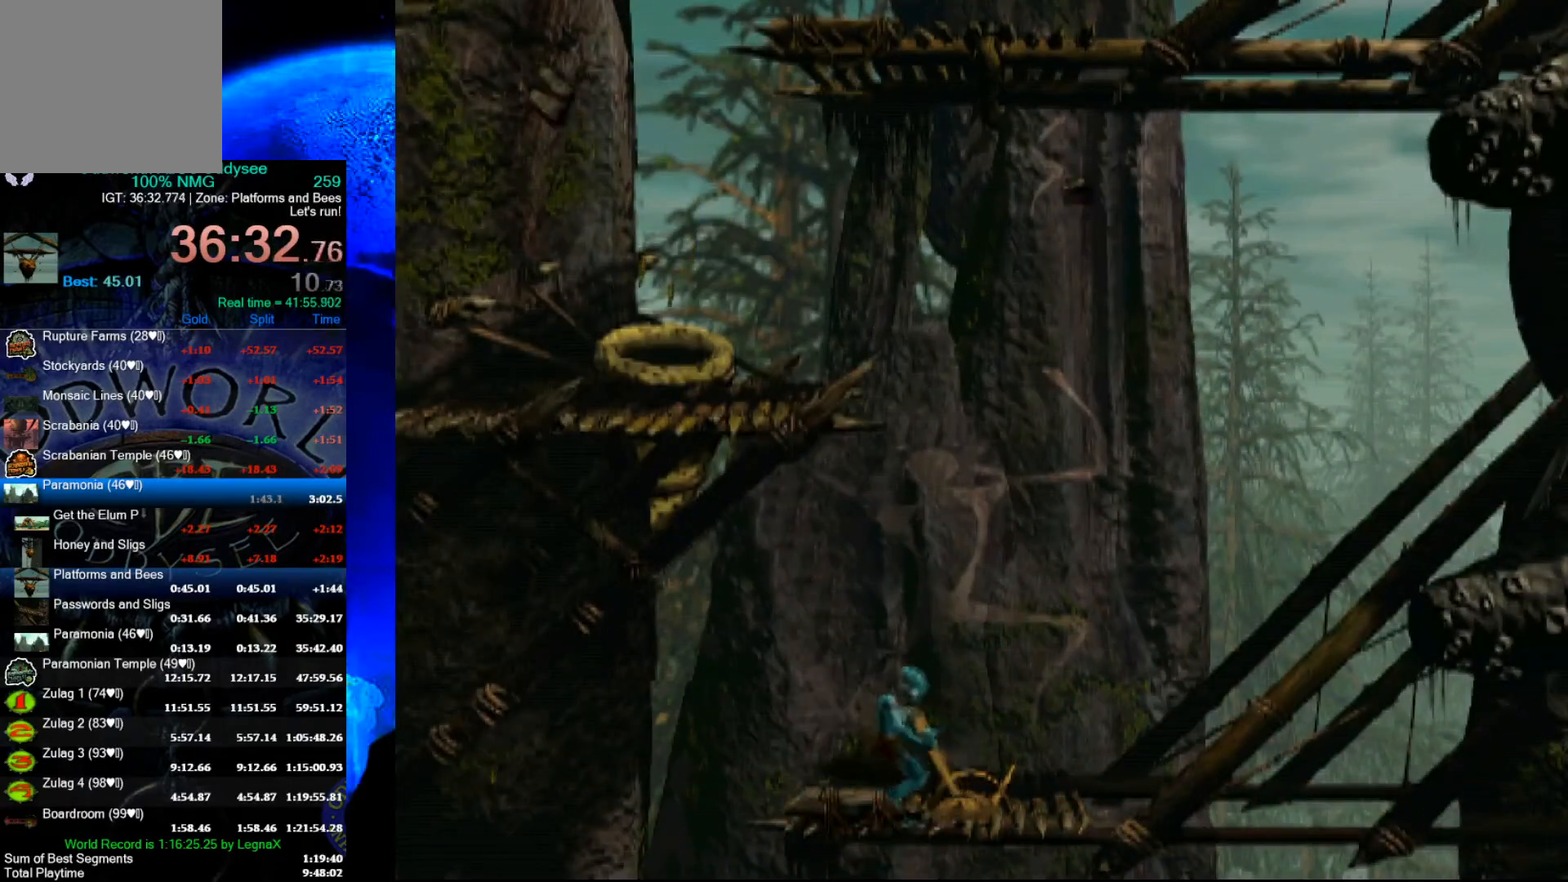
{"buttons": [], "left_stick": "right", "events": [[400, "left_stick", "right"]]}
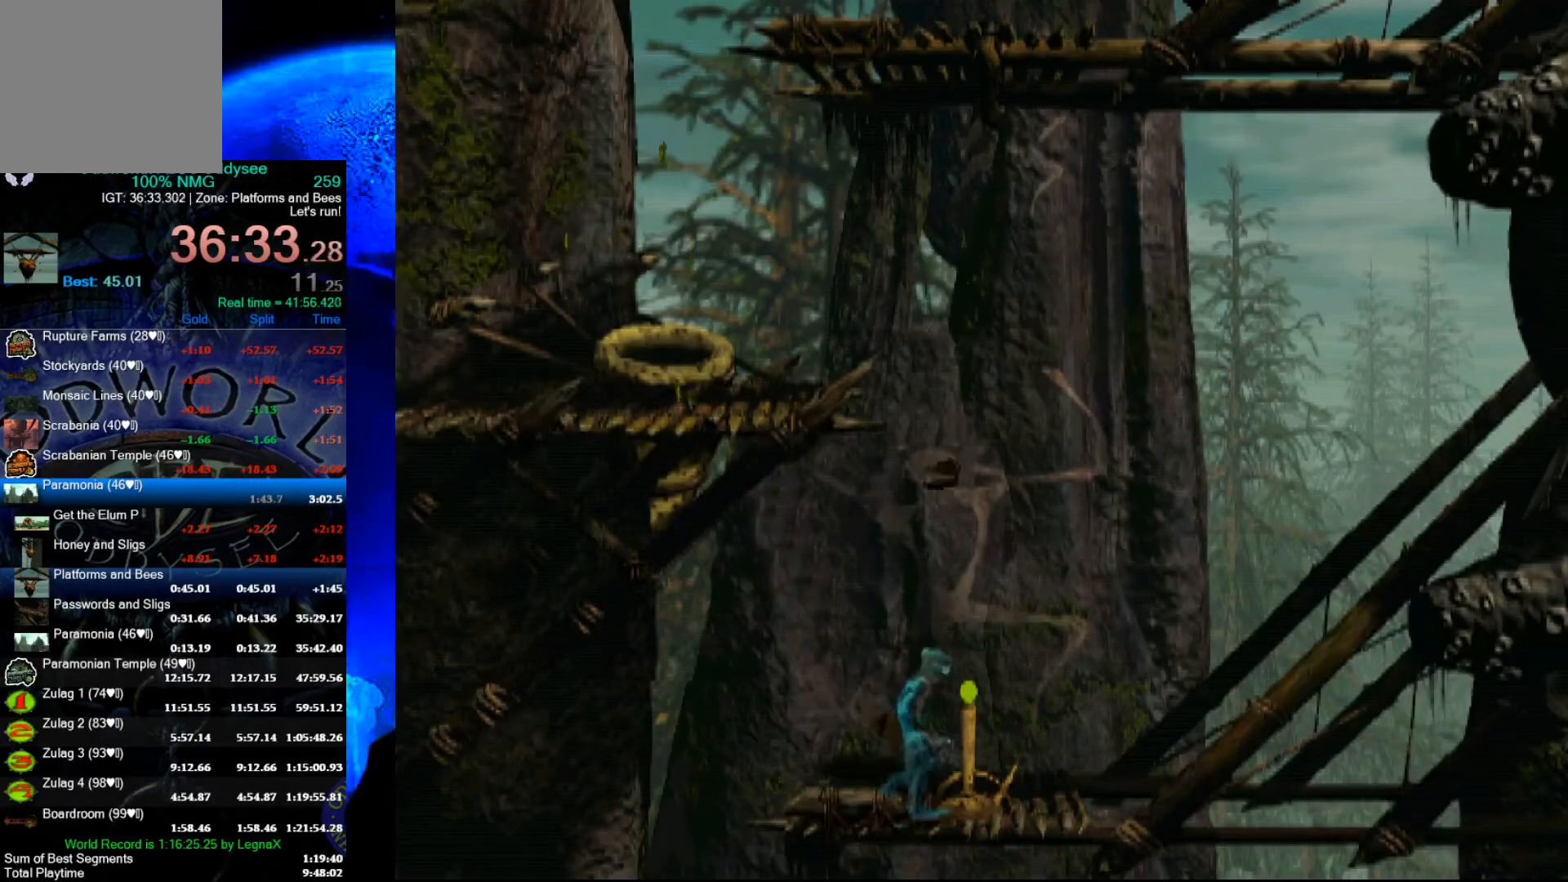
{"buttons": [], "left_stick": "left", "events": [[33, "left_stick", "center"], [233, "left_stick", "left"]]}
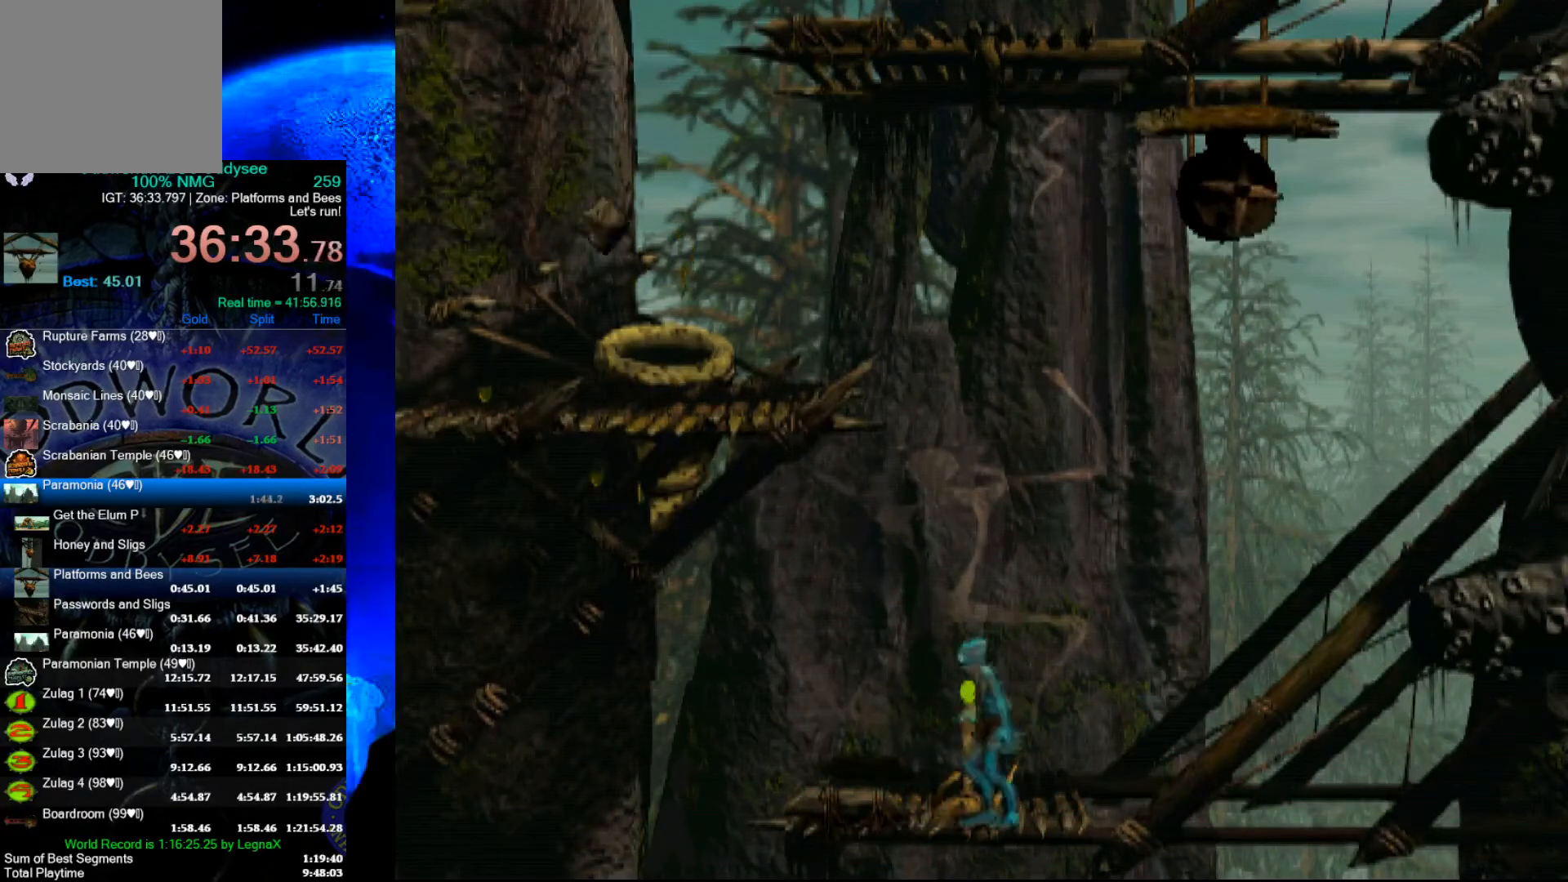
{"buttons": [], "left_stick": "right", "events": [[167, "left_stick", "center"], [367, "left_stick", "right"]]}
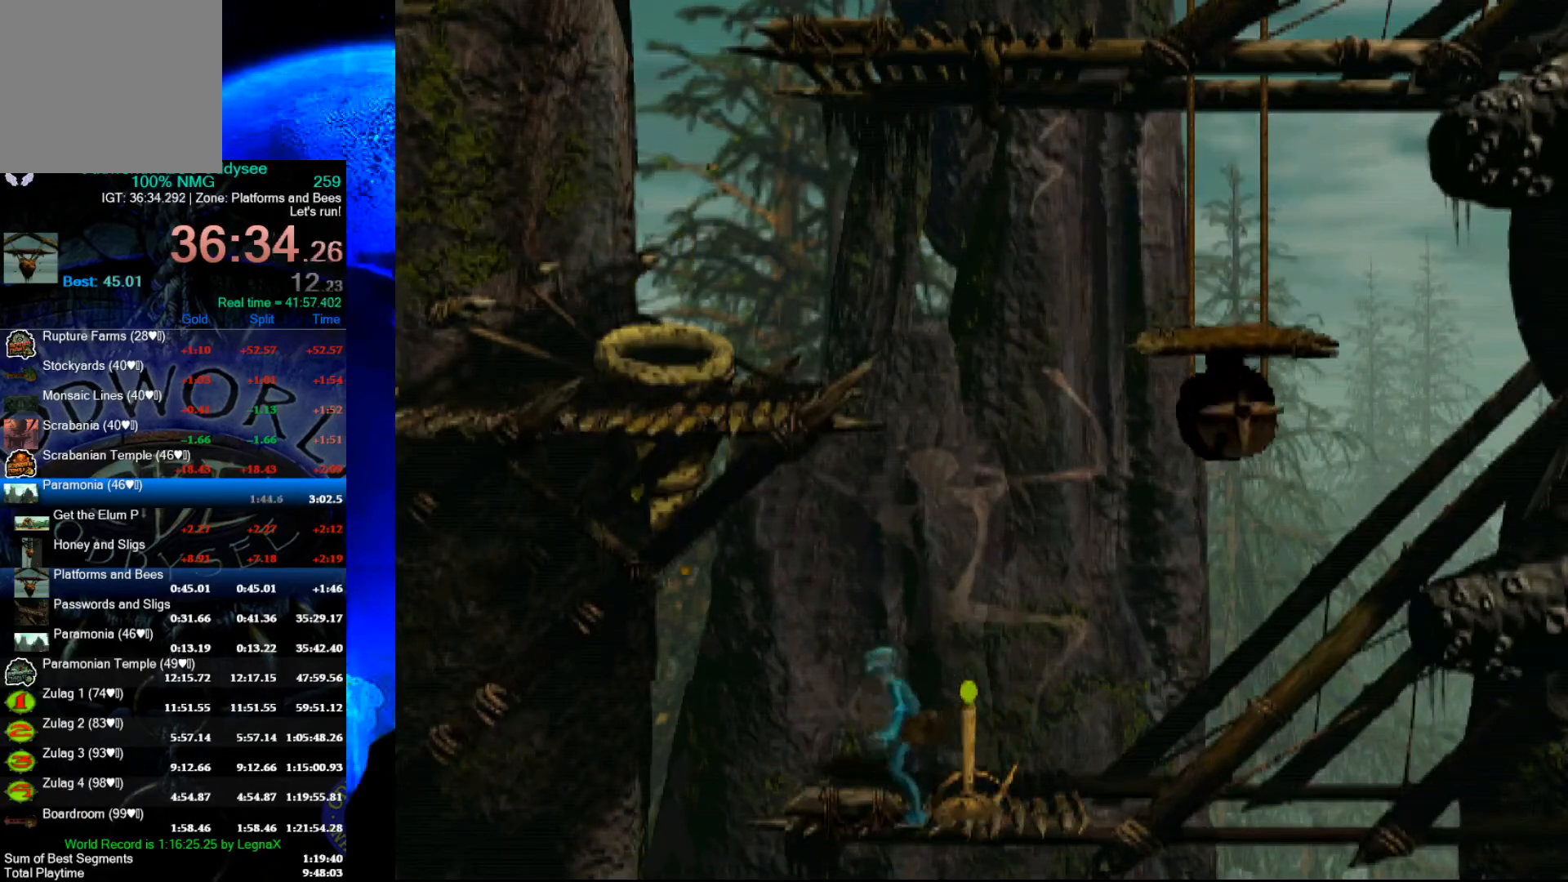
{"buttons": [], "left_stick": "center", "events": [[333, "left_stick", "center"]]}
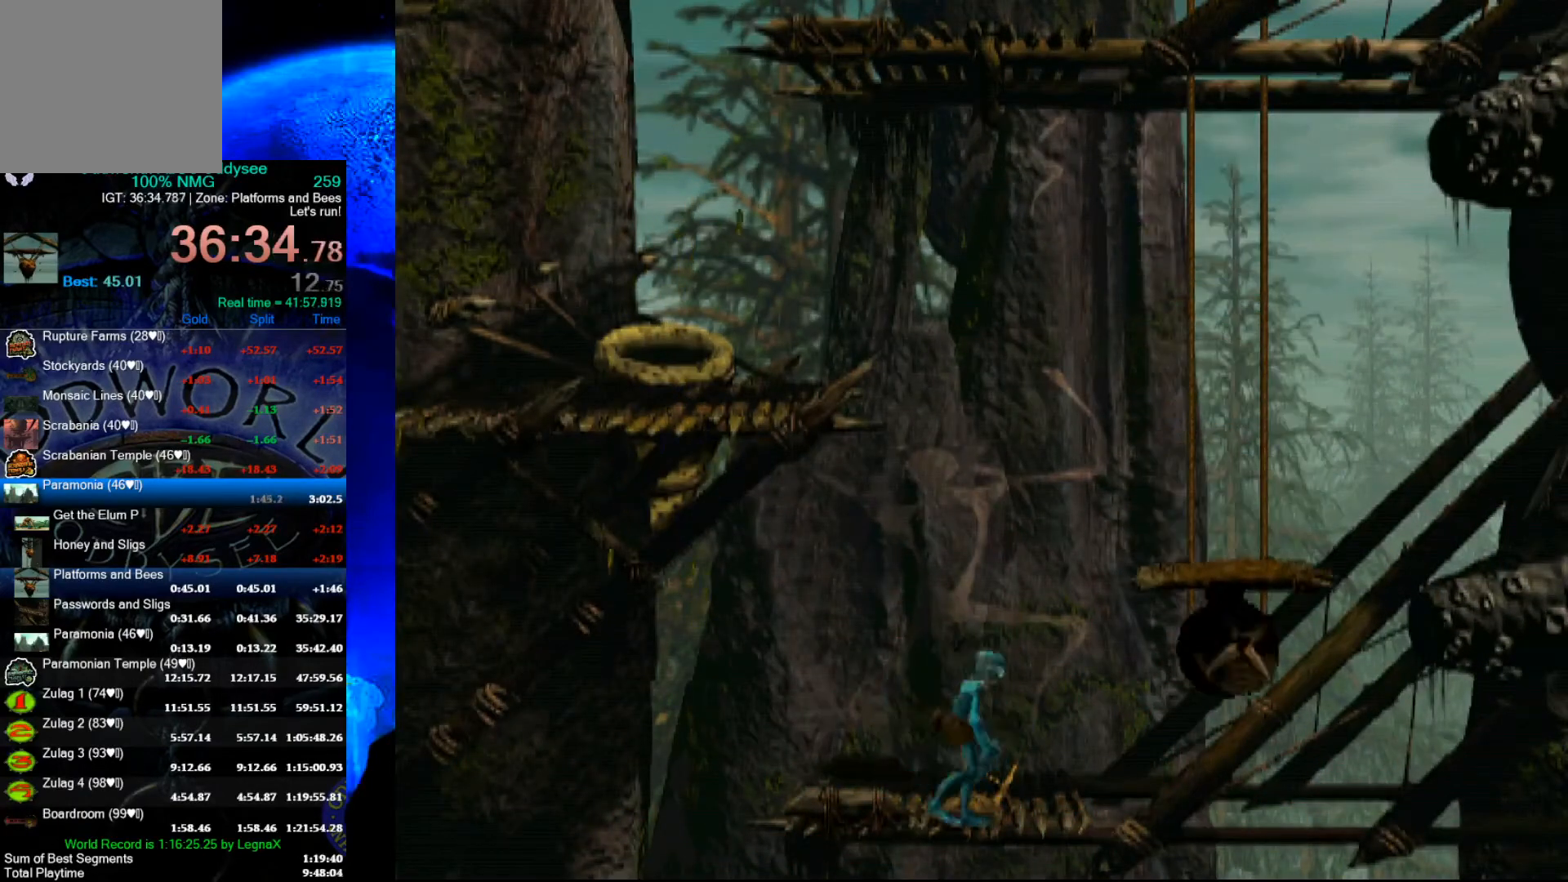
{"buttons": [], "left_stick": "center", "events": []}
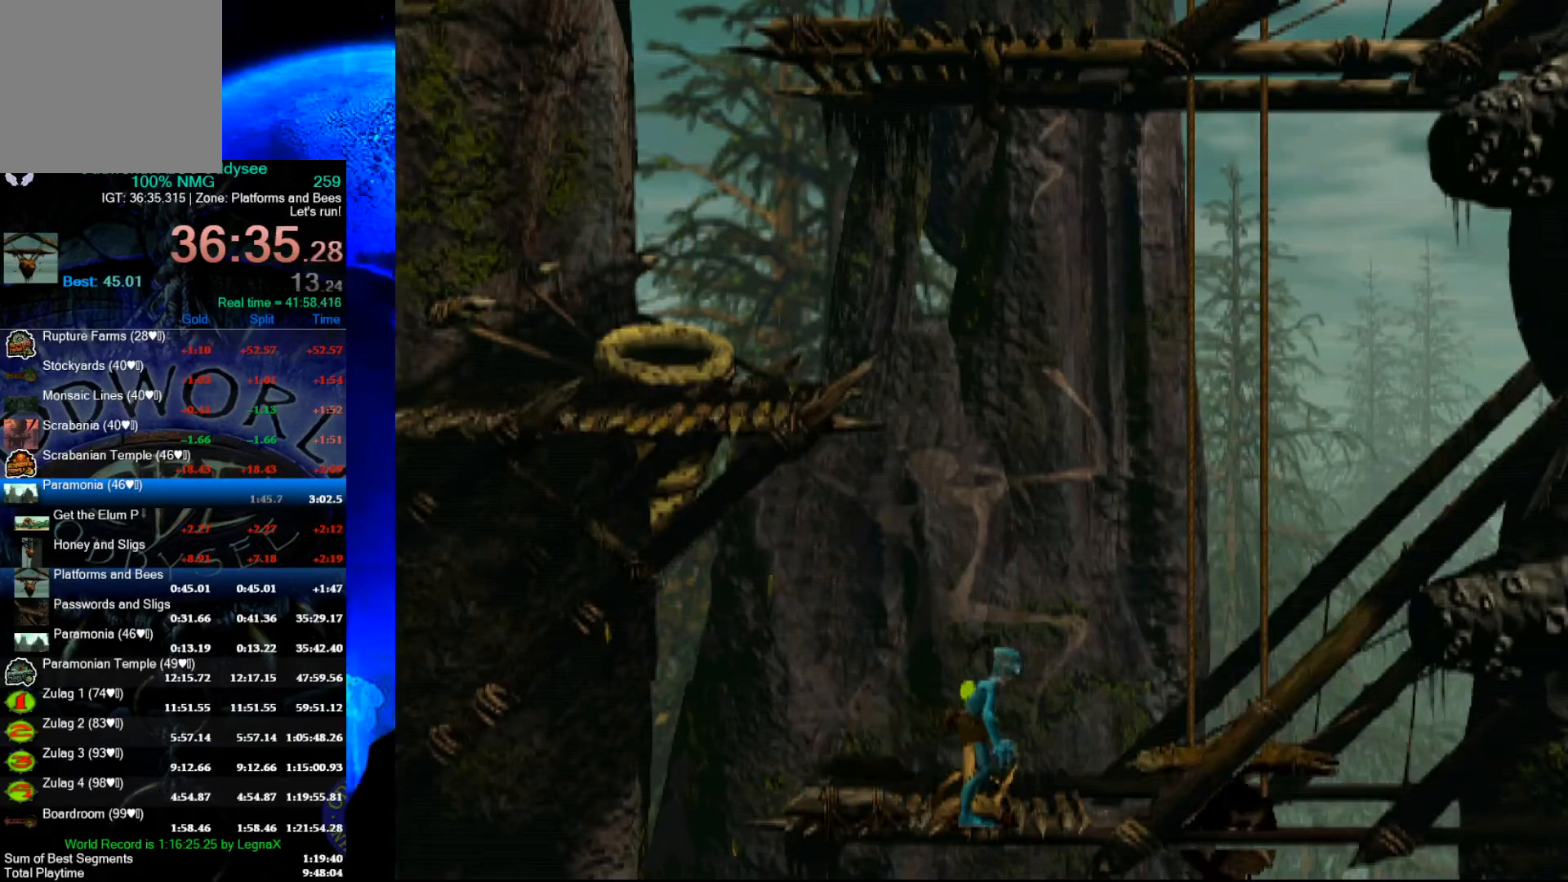
{"buttons": ["Y"], "left_stick": "center", "events": [[67, "Y", "down"]]}